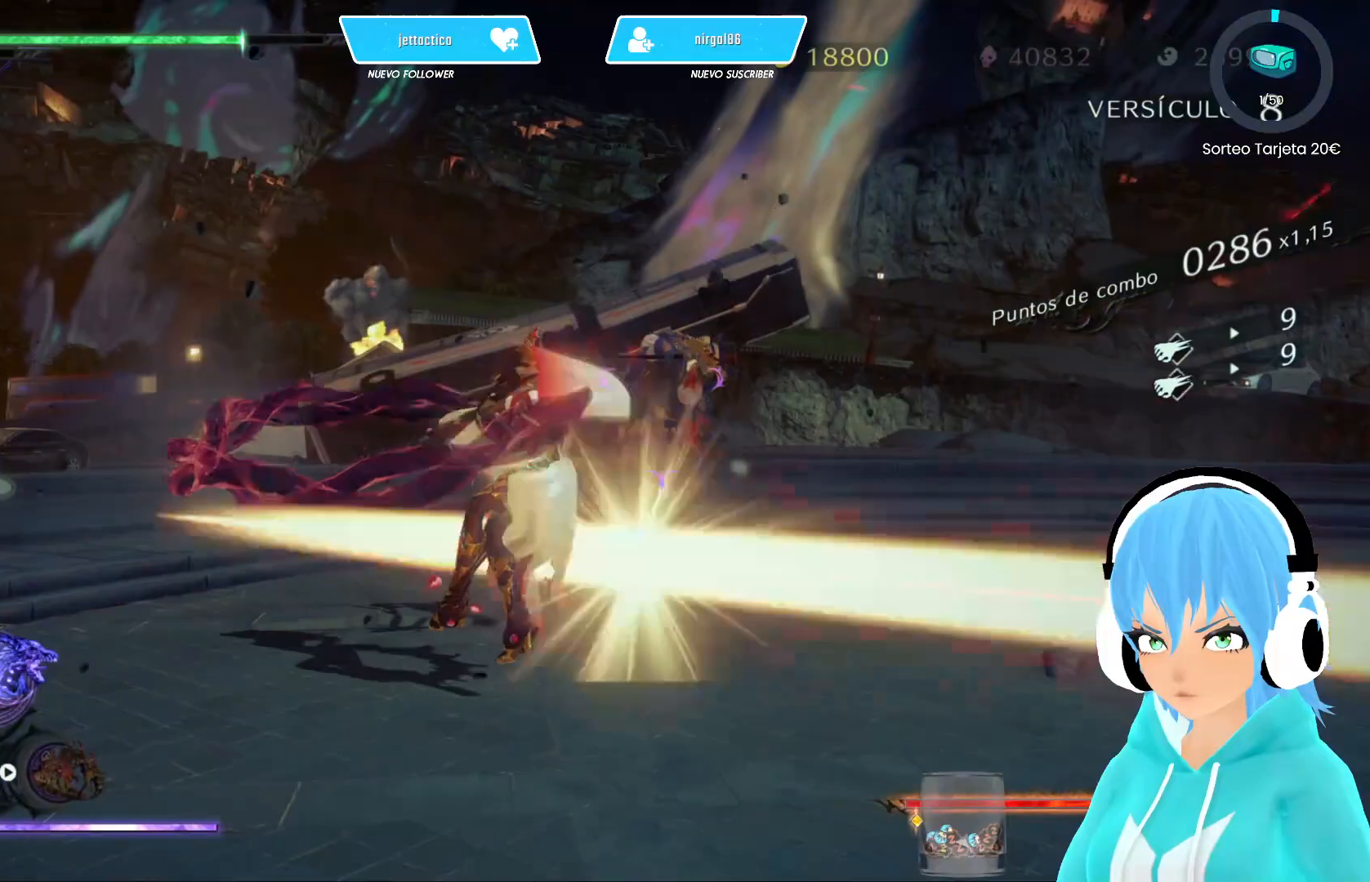
Gameplay with a controller (Xbox layout); each line is a JSON object with the inputs held at the frame after it. "events" lists button and stick changes between this image and that frame as [ms after this image, input, new state], when the widget could be followed in between.
{"buttons": ["Y"], "left_stick": "up", "right_stick": "center", "events": [[67, "Y", "up"], [117, "Y", "down"], [200, "Y", "up"], [267, "Y", "down"], [350, "Y", "up"], [417, "Y", "down"]]}
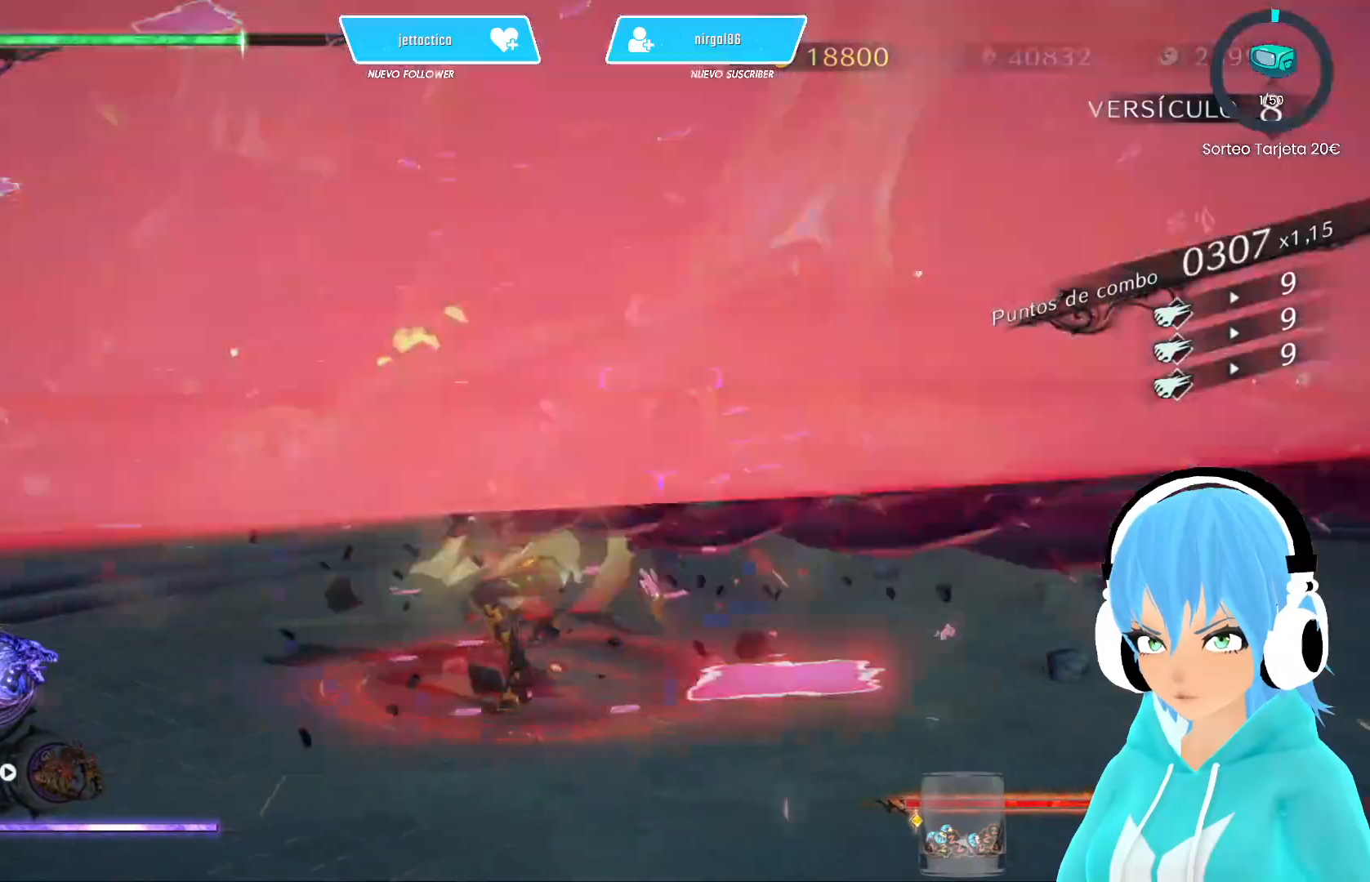
{"buttons": [], "left_stick": "up", "right_stick": "center", "events": [[17, "Y", "up"], [83, "Y", "down"], [150, "Y", "up"], [233, "Y", "down"], [317, "Y", "up"], [400, "Y", "down"], [467, "Y", "up"]]}
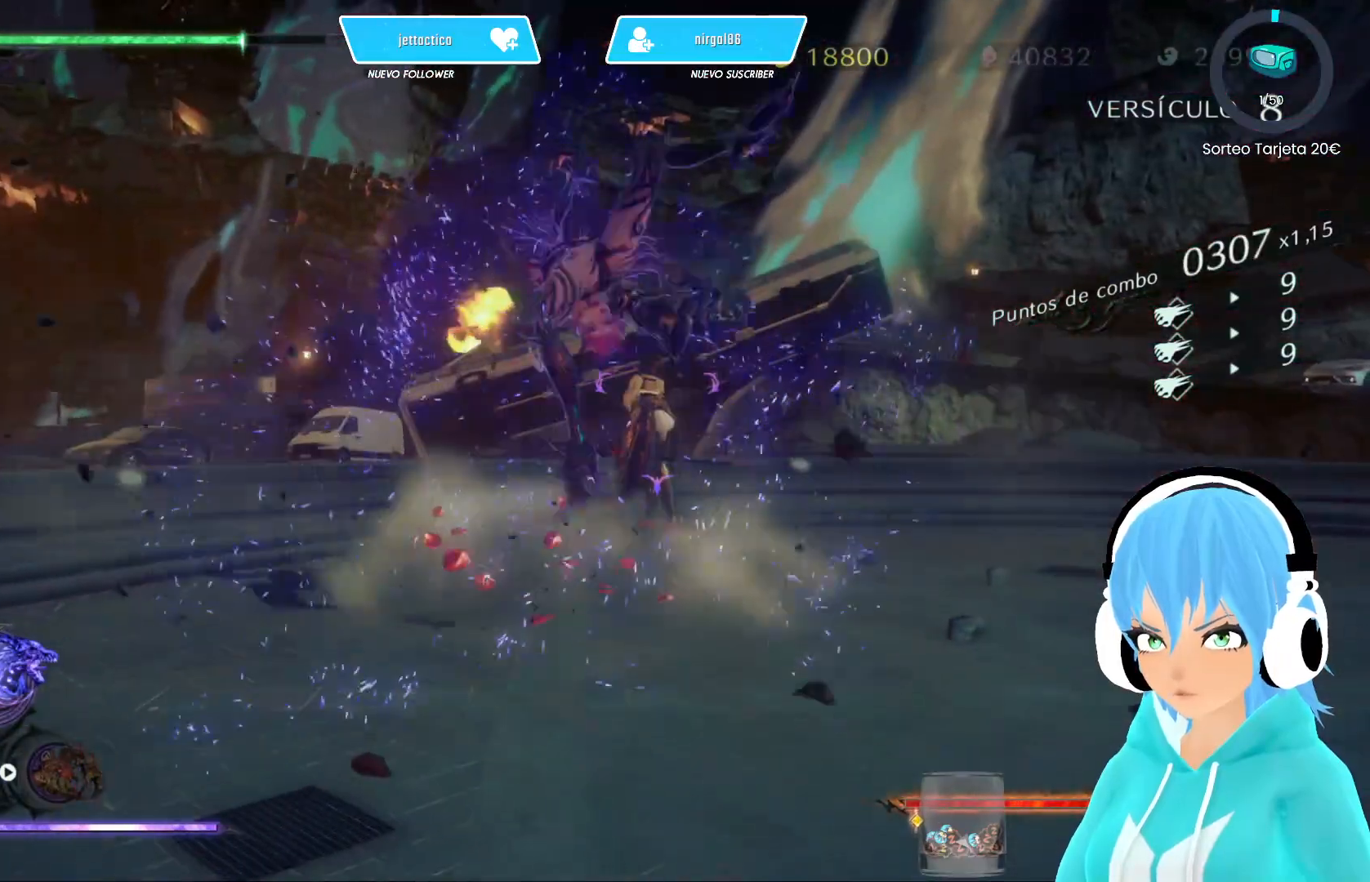
{"buttons": [], "left_stick": "up", "right_stick": "center", "events": [[17, "Y", "down"], [83, "Y", "up"]]}
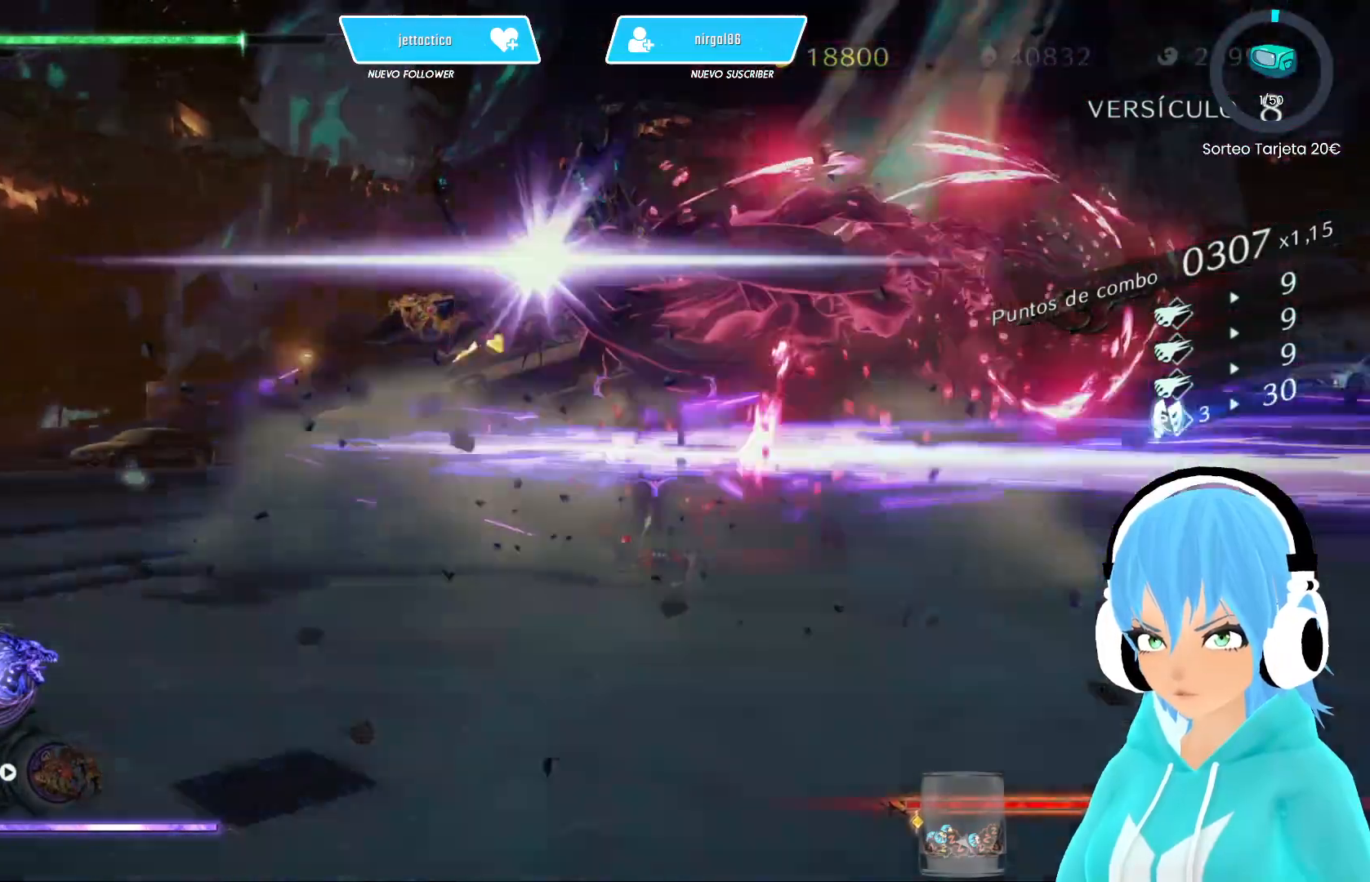
{"buttons": ["R2"], "left_stick": "up", "right_stick": "center", "events": [[67, "L2", "down"], [333, "L2", "up"], [417, "R2", "down"]]}
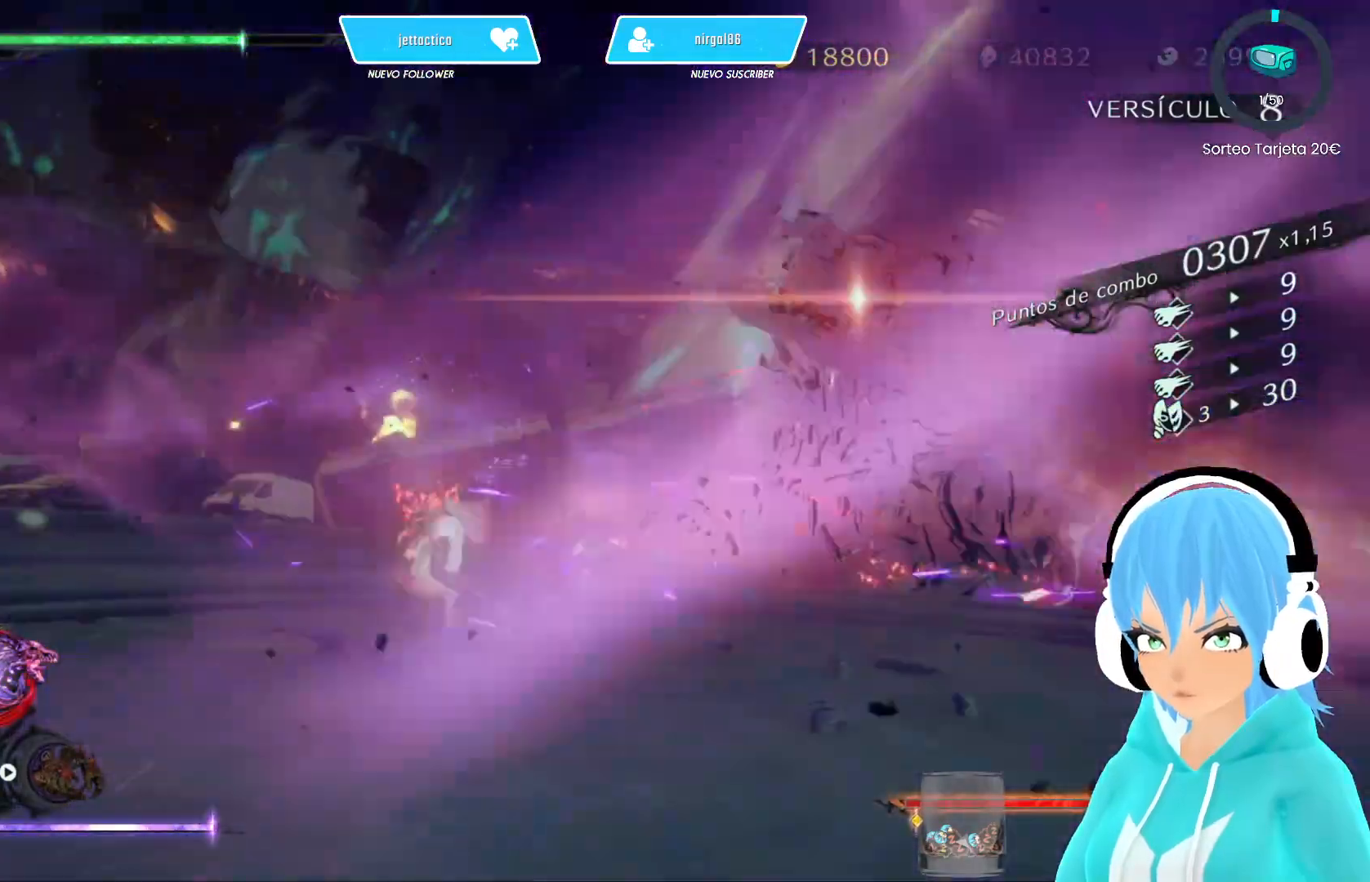
{"buttons": [], "left_stick": "left", "right_stick": "center", "events": [[17, "left_stick", "up-left"], [67, "R2", "up"], [250, "Y", "down"], [300, "left_stick", "left"], [333, "Y", "up"], [400, "Y", "down"], [483, "Y", "up"]]}
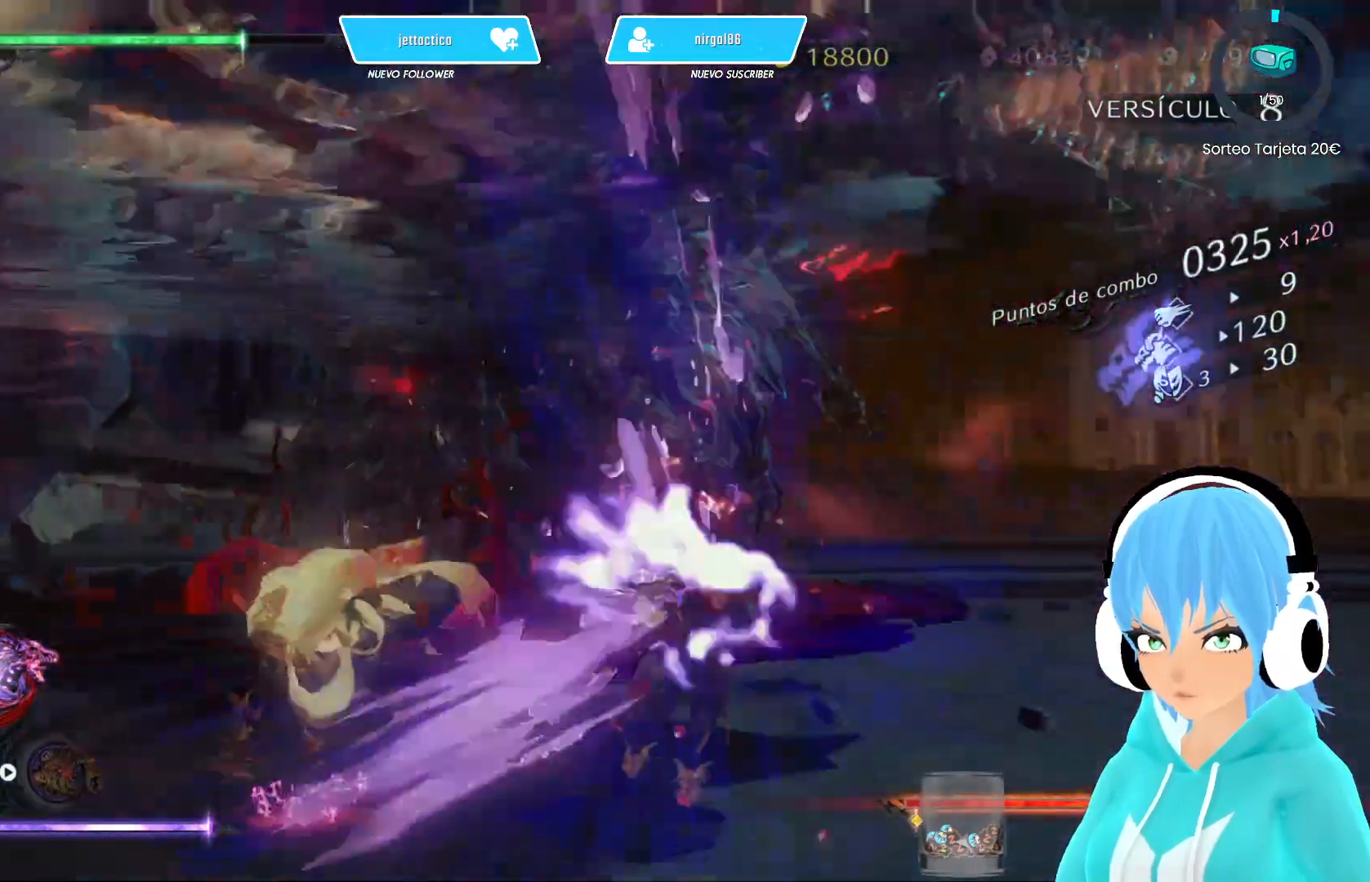
{"buttons": [], "left_stick": "up-left", "right_stick": "center", "events": [[50, "Y", "down"], [67, "left_stick", "down-left"], [133, "Y", "up"], [183, "left_stick", "down-right"], [217, "Y", "down"], [300, "Y", "up"], [367, "left_stick", "up-left"], [383, "Y", "down"], [500, "Y", "up"]]}
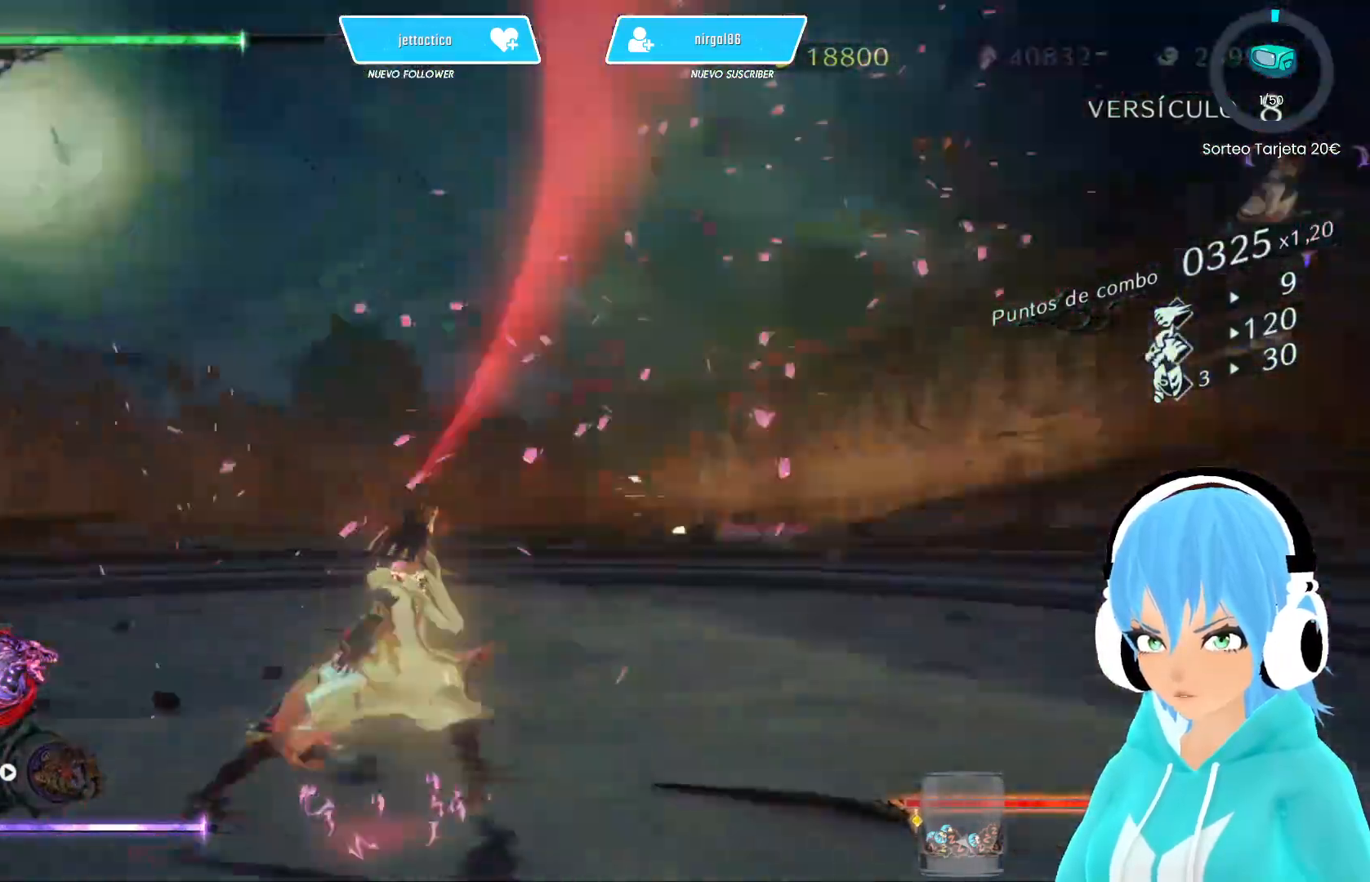
{"buttons": [], "left_stick": "up-right", "right_stick": "center", "events": [[17, "left_stick", "center"], [50, "Y", "down"], [150, "Y", "up"], [167, "left_stick", "up-right"]]}
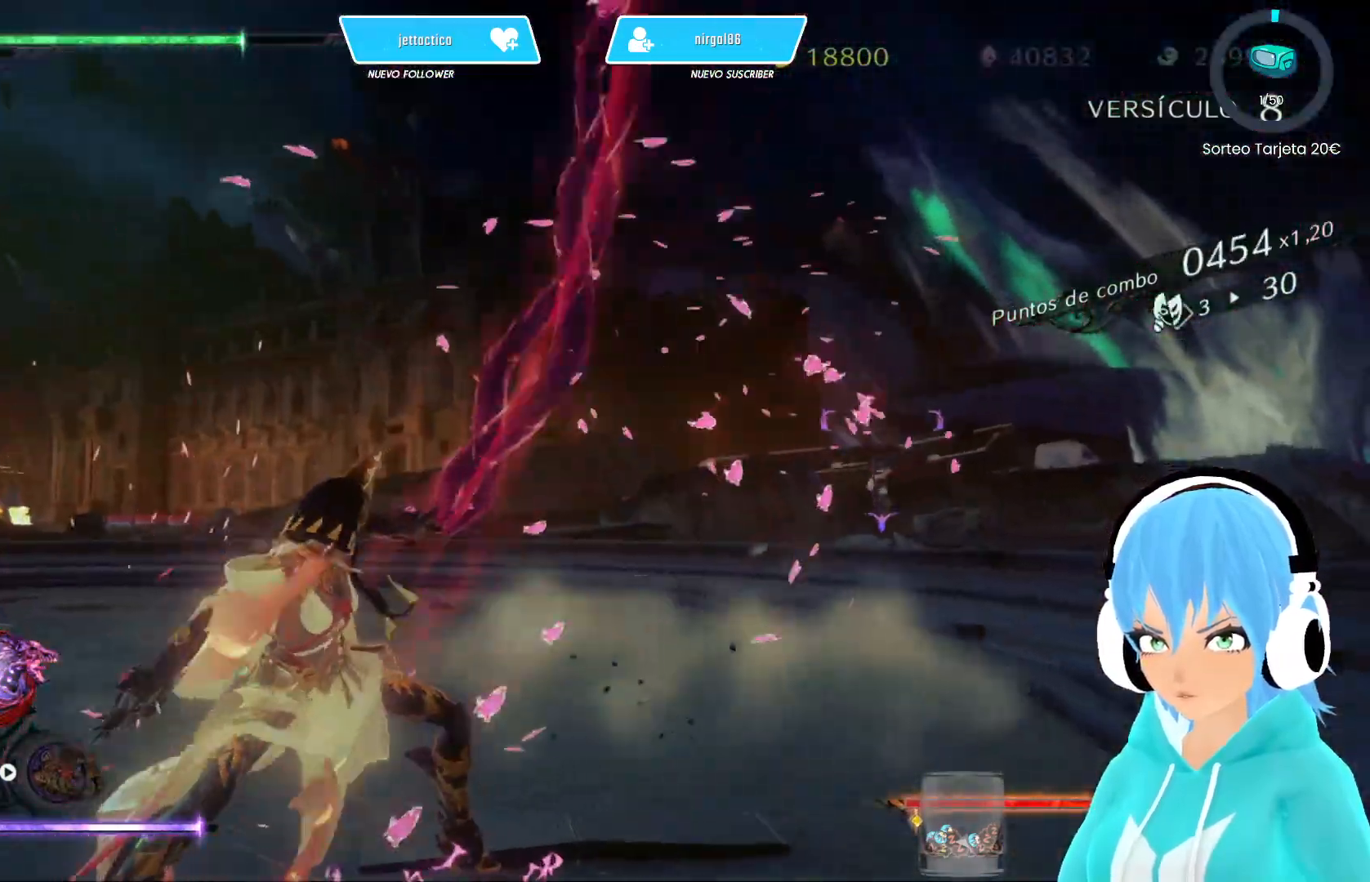
{"buttons": ["X"], "left_stick": "left", "right_stick": "center", "events": [[83, "X", "down"], [317, "left_stick", "center"], [450, "left_stick", "left"]]}
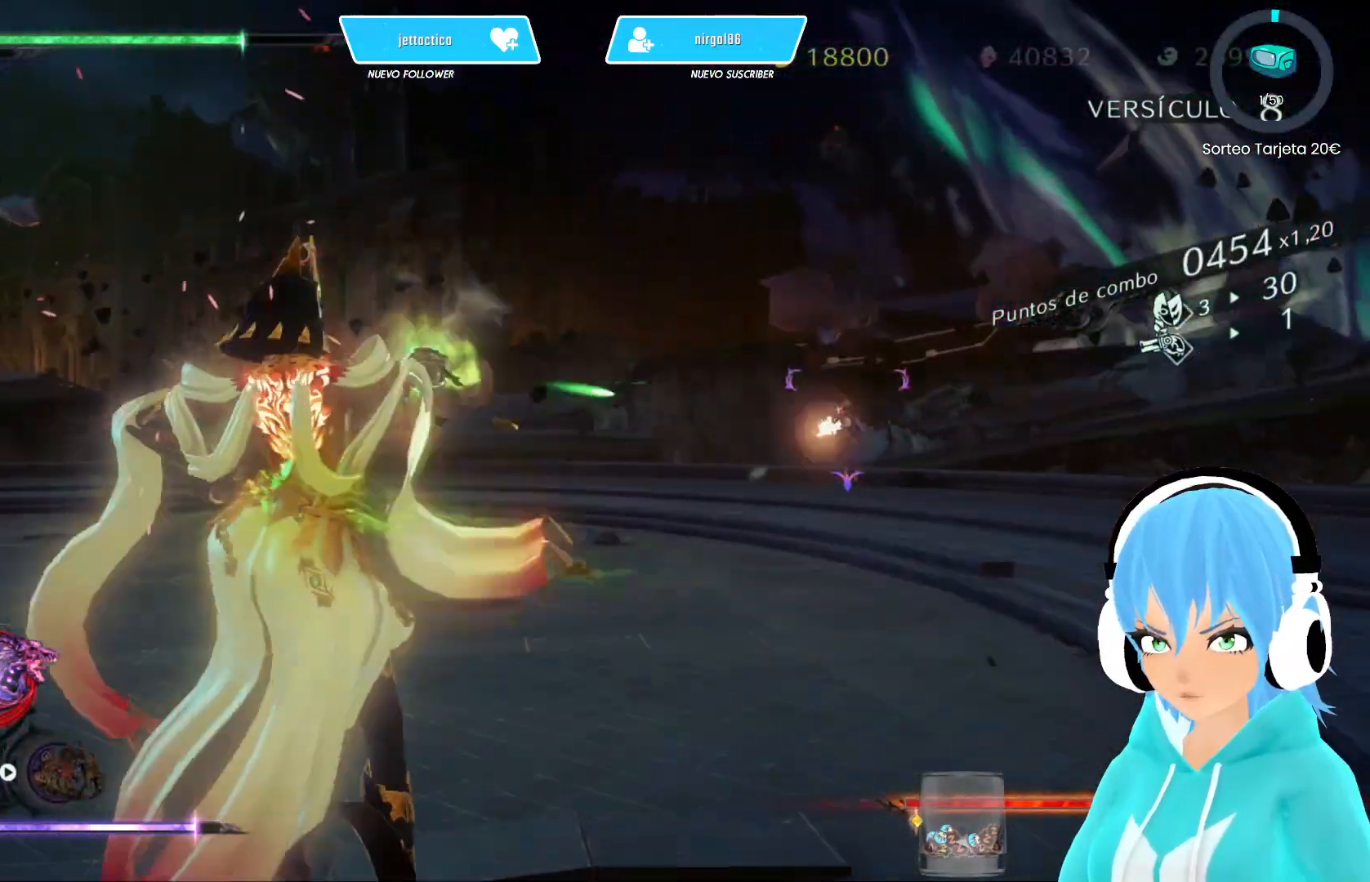
{"buttons": ["X"], "left_stick": "up-left", "right_stick": "center", "events": [[33, "left_stick", "up-left"]]}
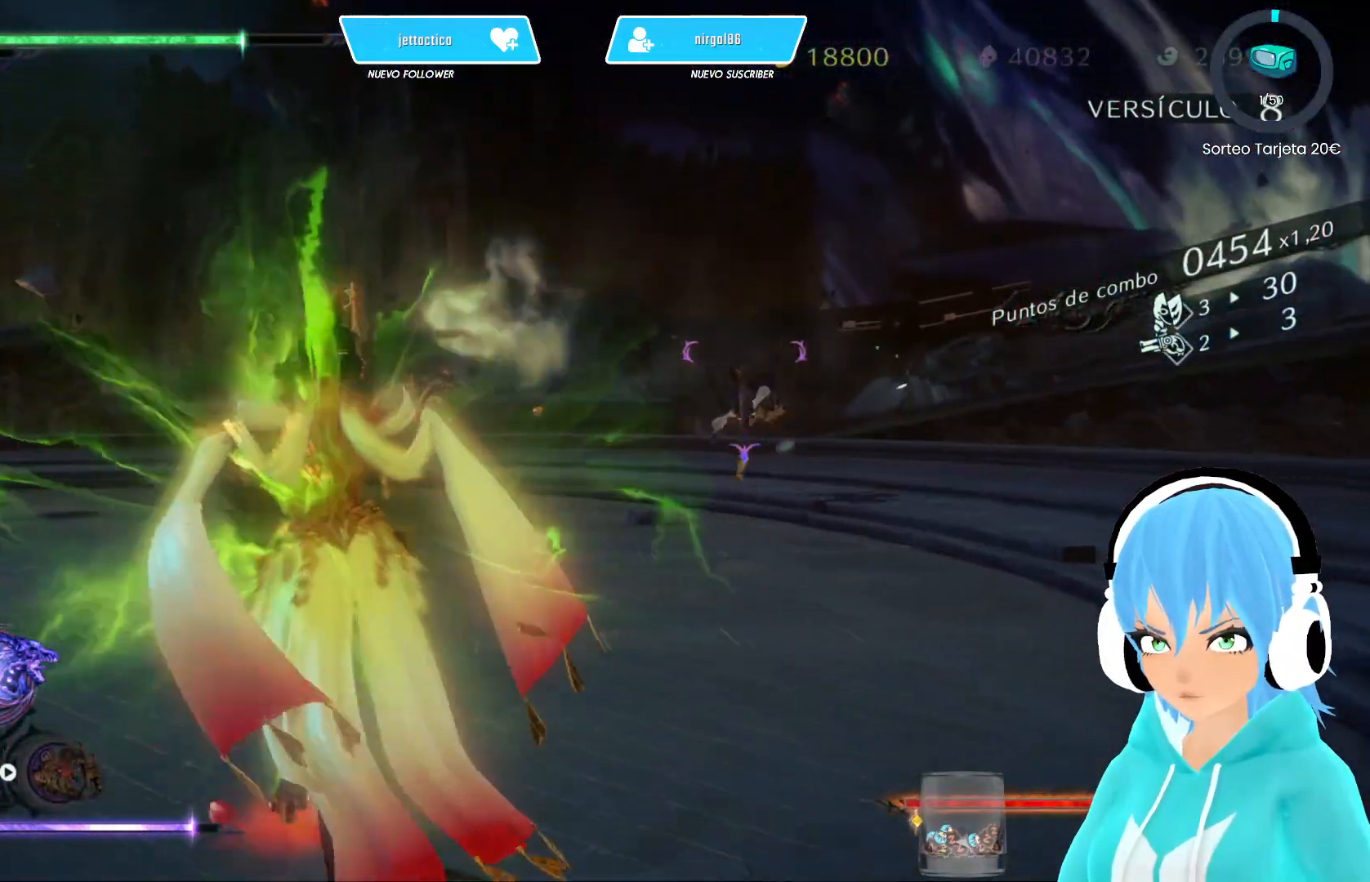
{"buttons": ["X"], "left_stick": "up", "right_stick": "center", "events": [[150, "left_stick", "up"], [283, "X", "up"], [350, "X", "down"]]}
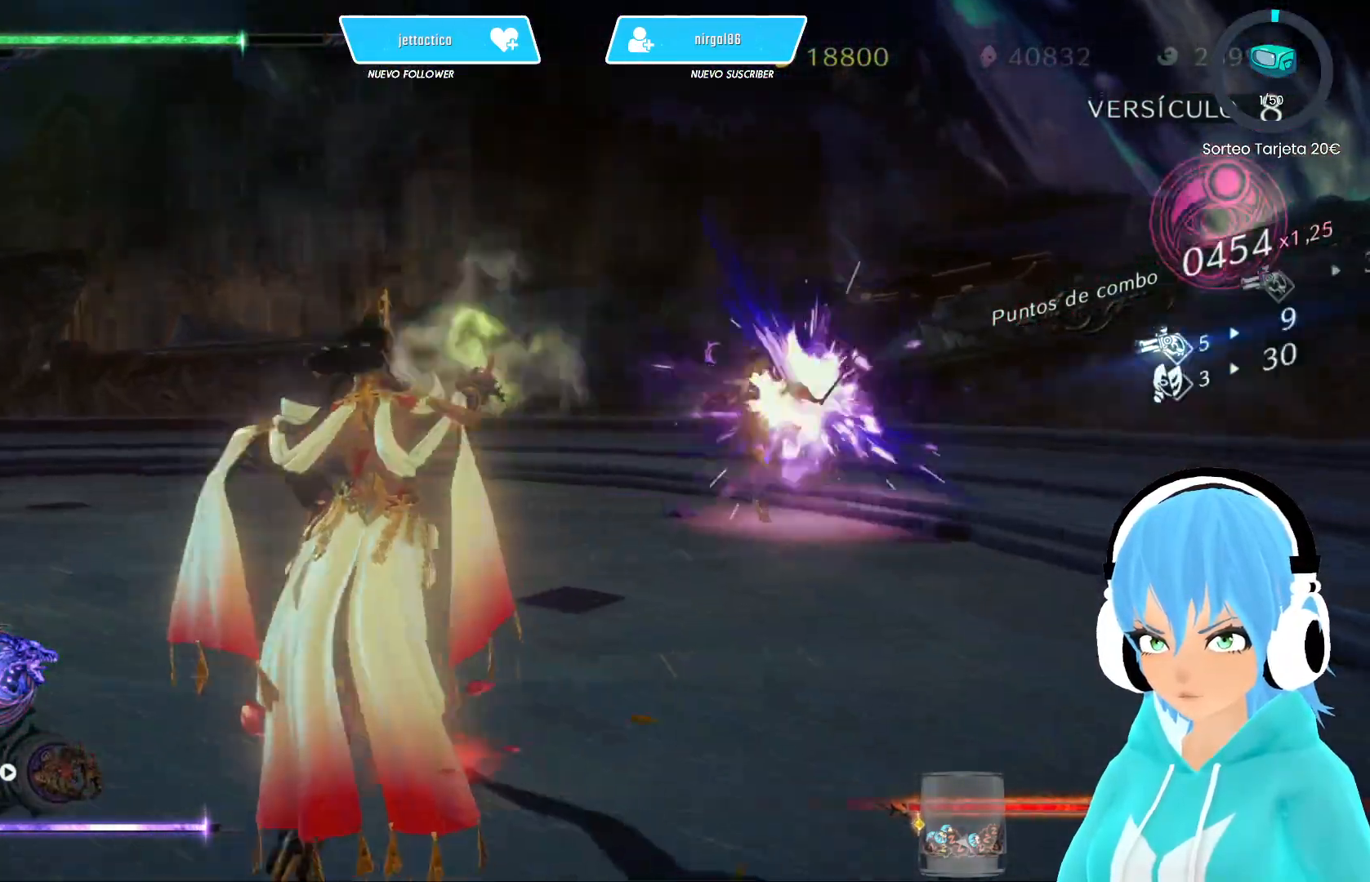
{"buttons": ["X"], "left_stick": "up-left", "right_stick": "center", "events": [[167, "left_stick", "up-left"]]}
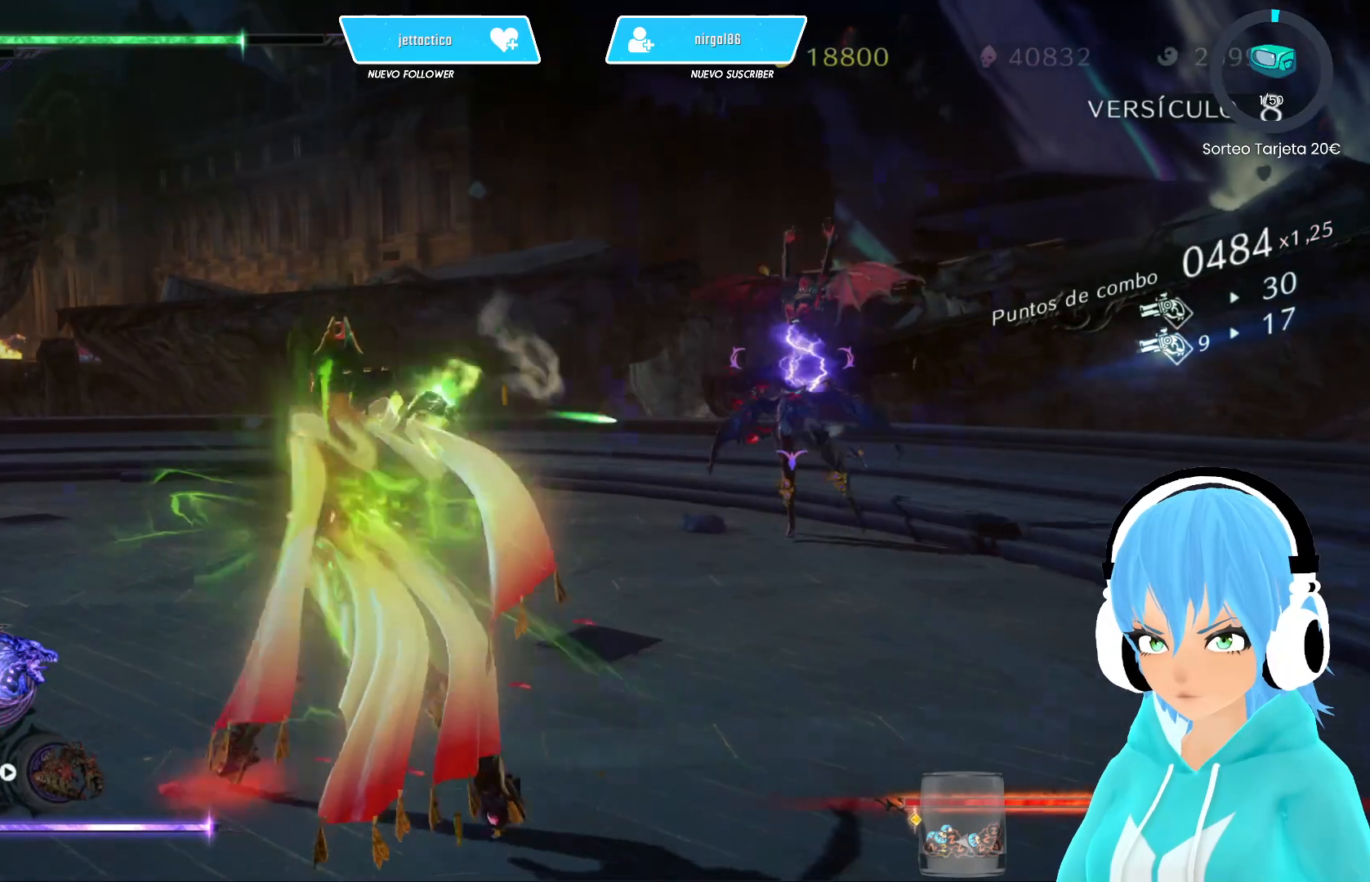
{"buttons": ["R2"], "left_stick": "up-left", "right_stick": "center", "events": [[33, "left_stick", "left"], [267, "left_stick", "up-left"], [350, "X", "up"], [400, "R2", "down"]]}
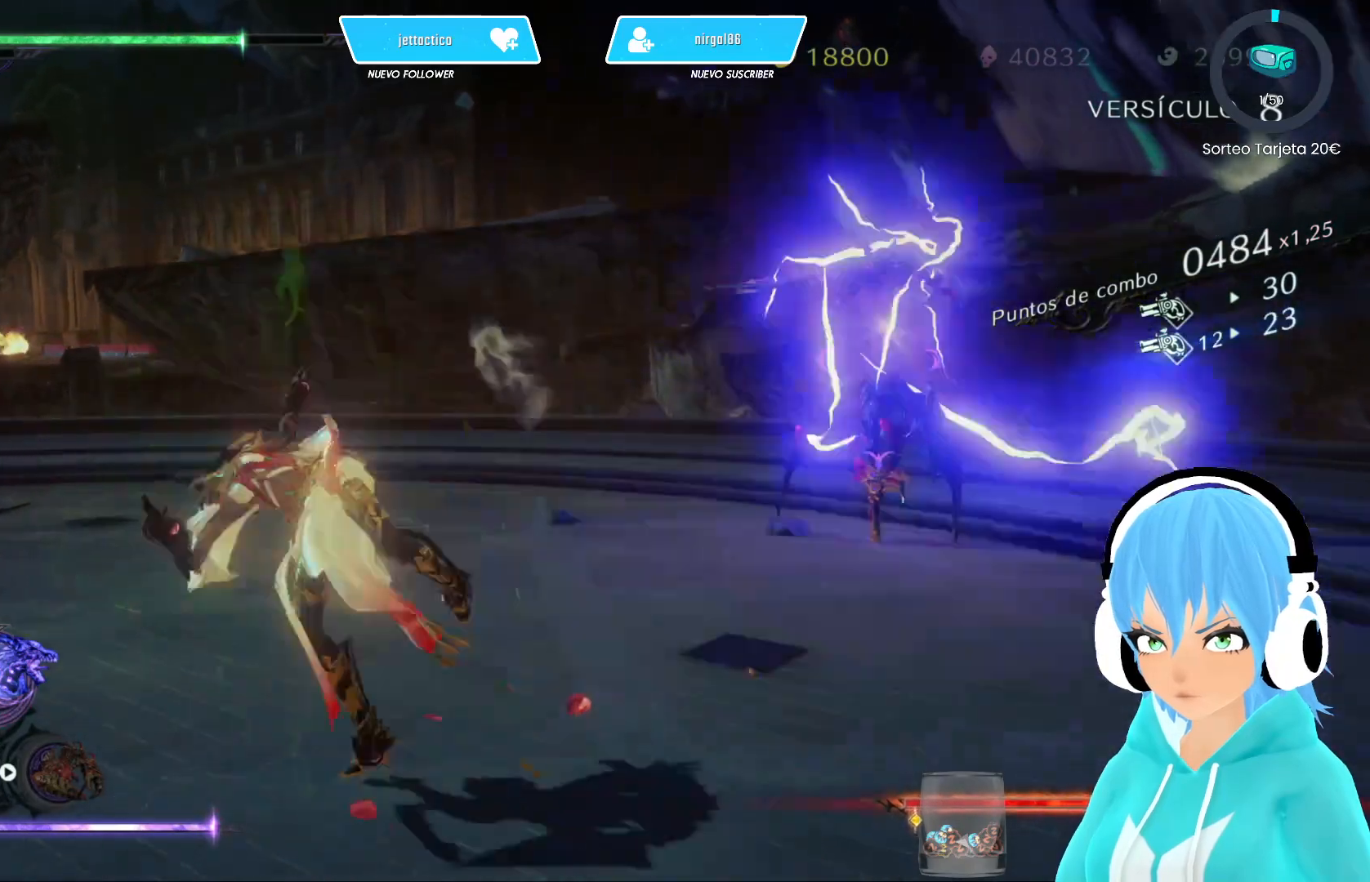
{"buttons": ["R2"], "left_stick": "up", "right_stick": "center", "events": [[33, "R2", "up"], [367, "left_stick", "up"], [417, "R2", "down"]]}
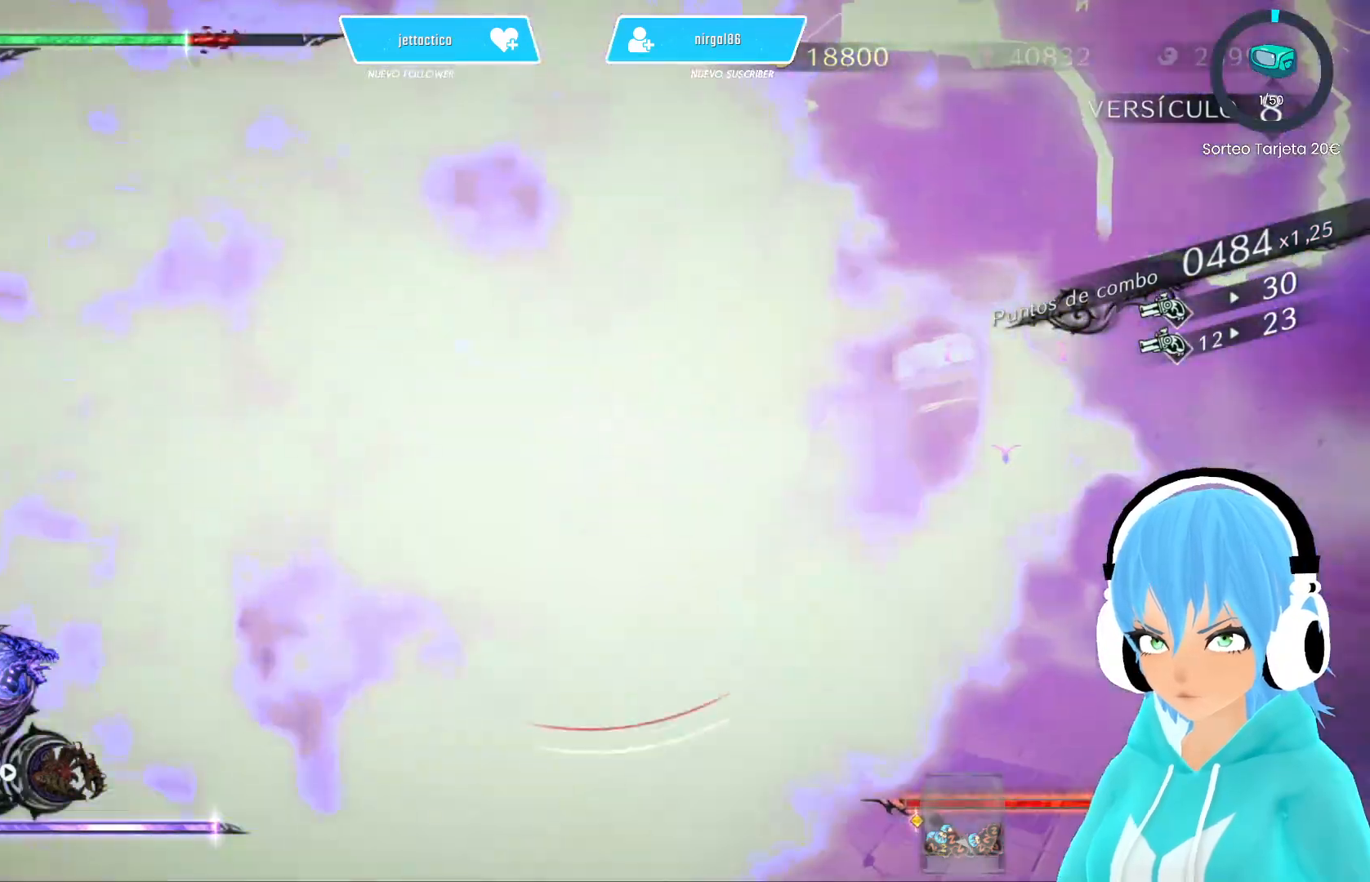
{"buttons": [], "left_stick": "up-right", "right_stick": "center", "events": [[83, "R2", "up"], [250, "left_stick", "up-right"]]}
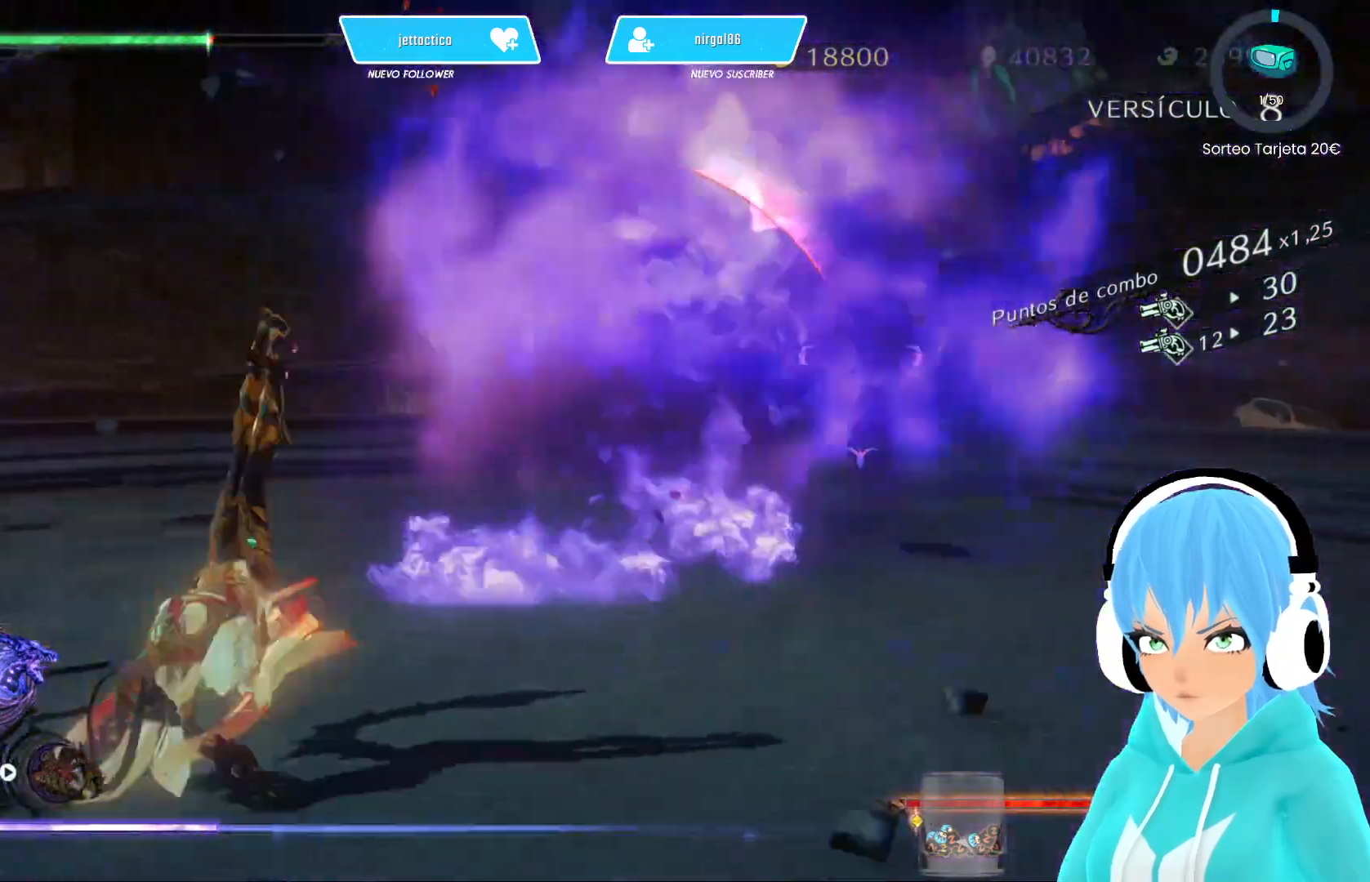
{"buttons": ["X"], "left_stick": "center", "right_stick": "center", "events": [[217, "left_stick", "up-left"], [333, "left_stick", "center"], [500, "X", "down"]]}
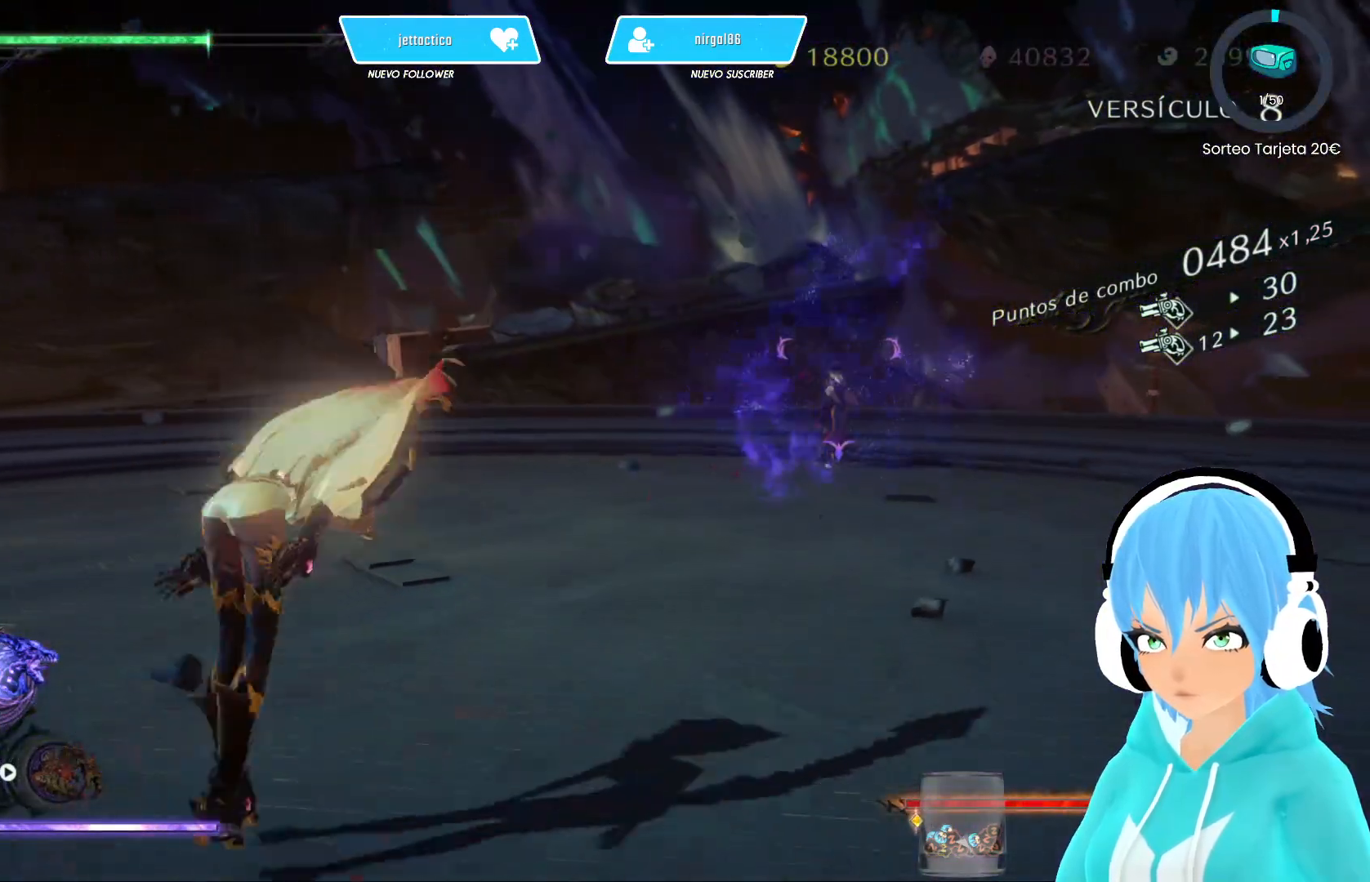
{"buttons": ["X"], "left_stick": "up-left", "right_stick": "center", "events": [[200, "left_stick", "left"], [417, "left_stick", "up-left"]]}
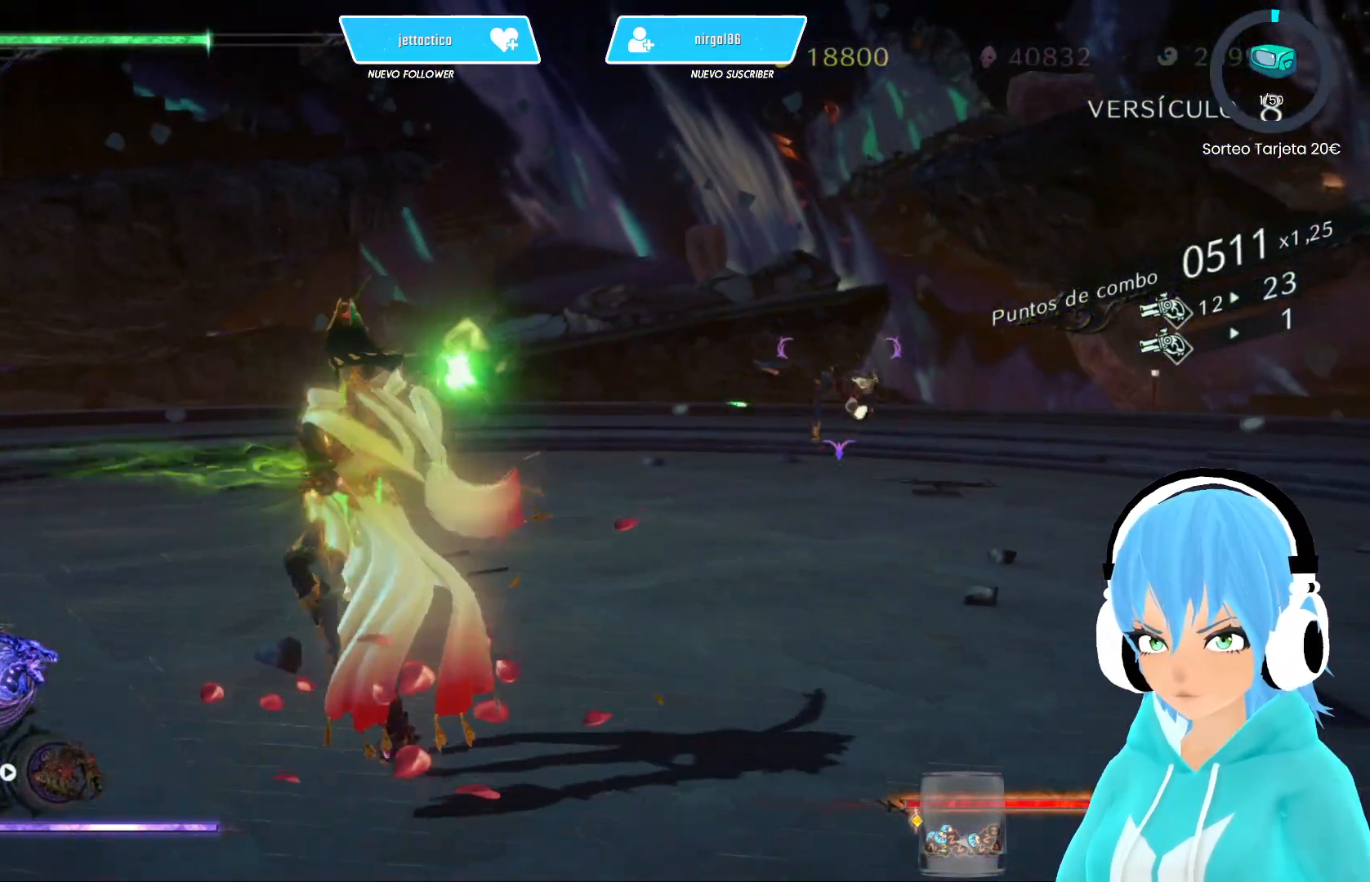
{"buttons": ["X"], "left_stick": "left", "right_stick": "center", "events": [[450, "left_stick", "left"]]}
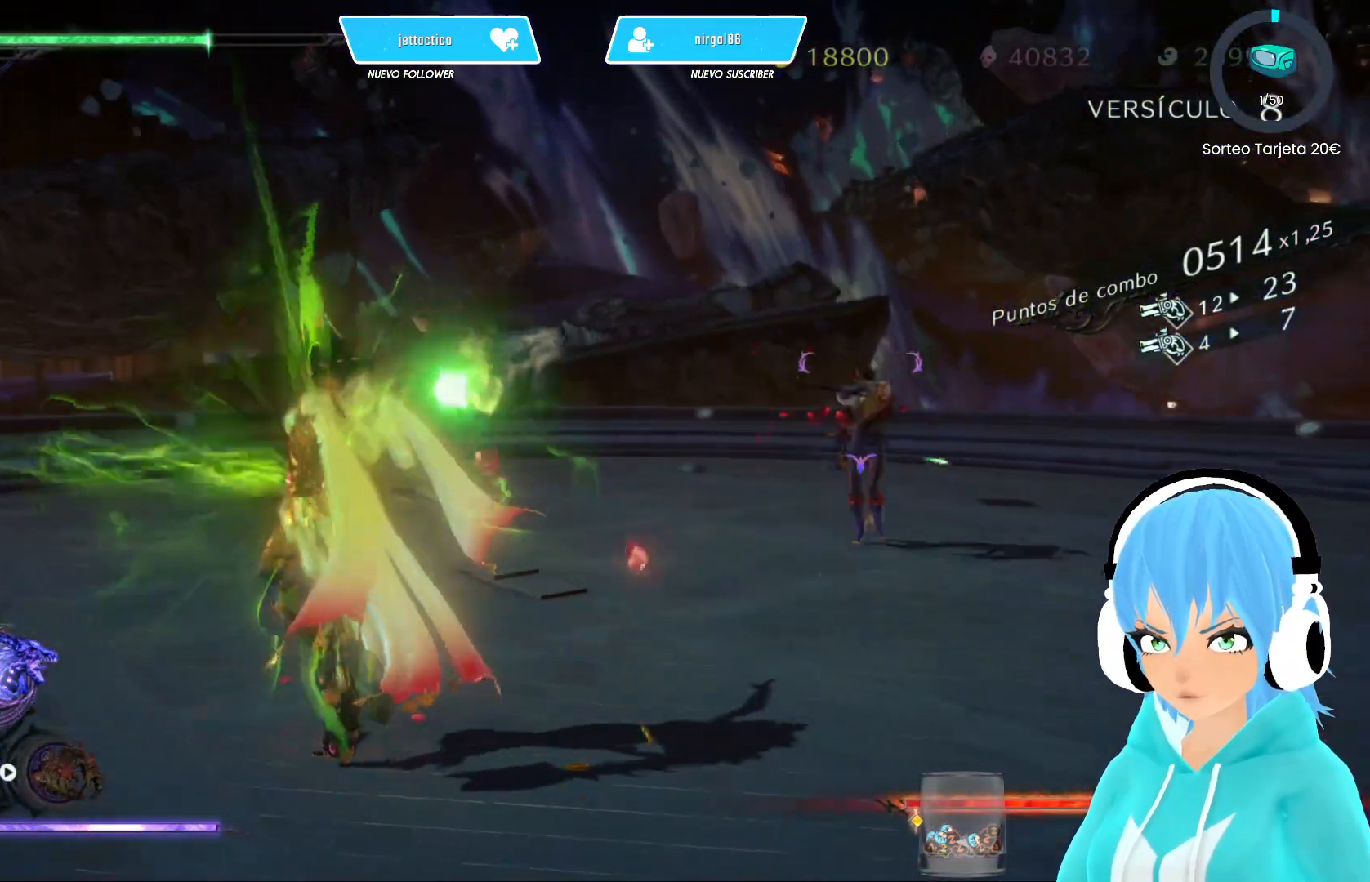
{"buttons": [], "left_stick": "down-left", "right_stick": "center", "events": [[50, "left_stick", "down-left"], [433, "X", "up"]]}
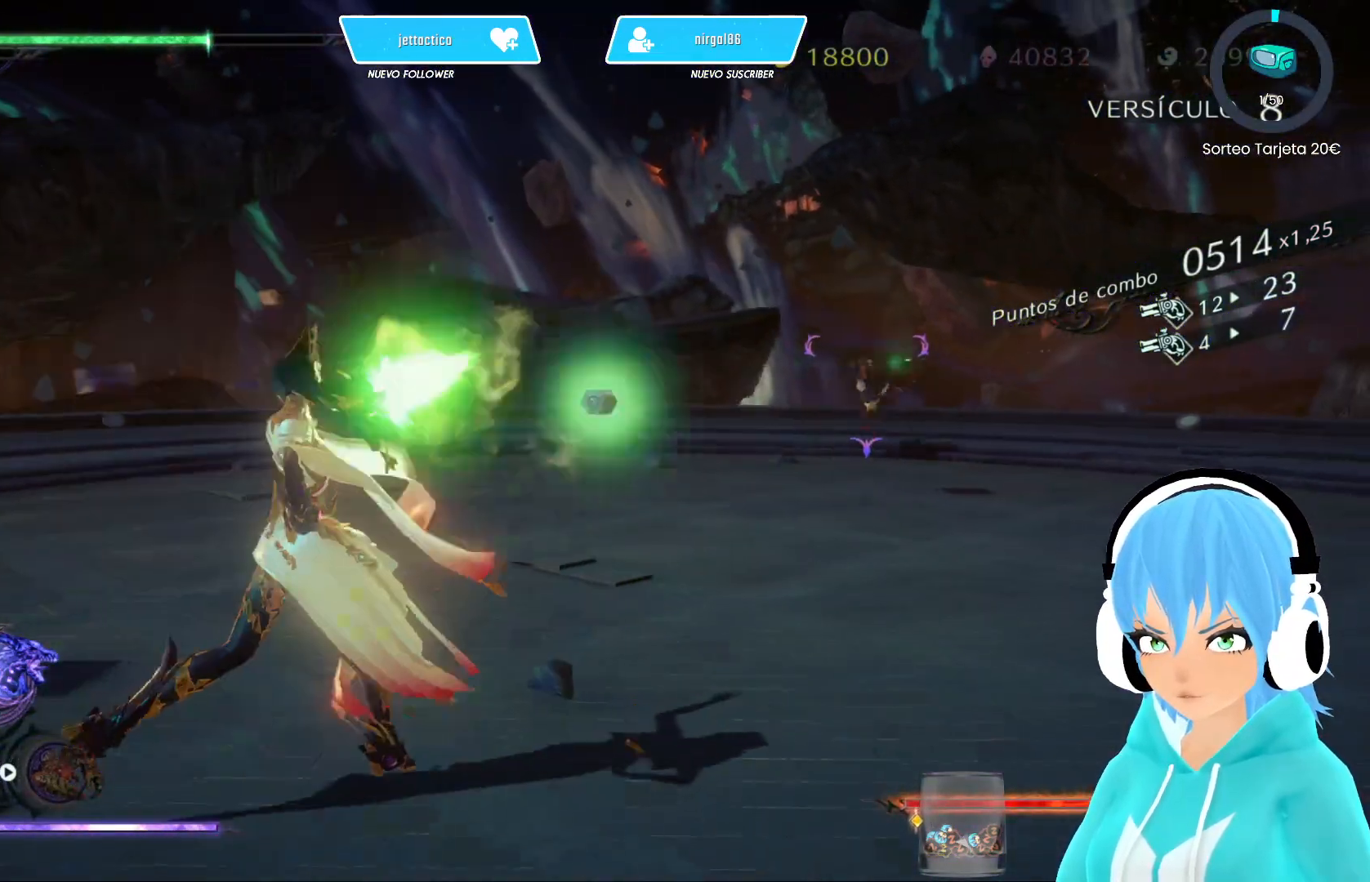
{"buttons": ["X"], "left_stick": "up-left", "right_stick": "center", "events": [[17, "X", "down"], [33, "left_stick", "left"], [350, "left_stick", "up-left"]]}
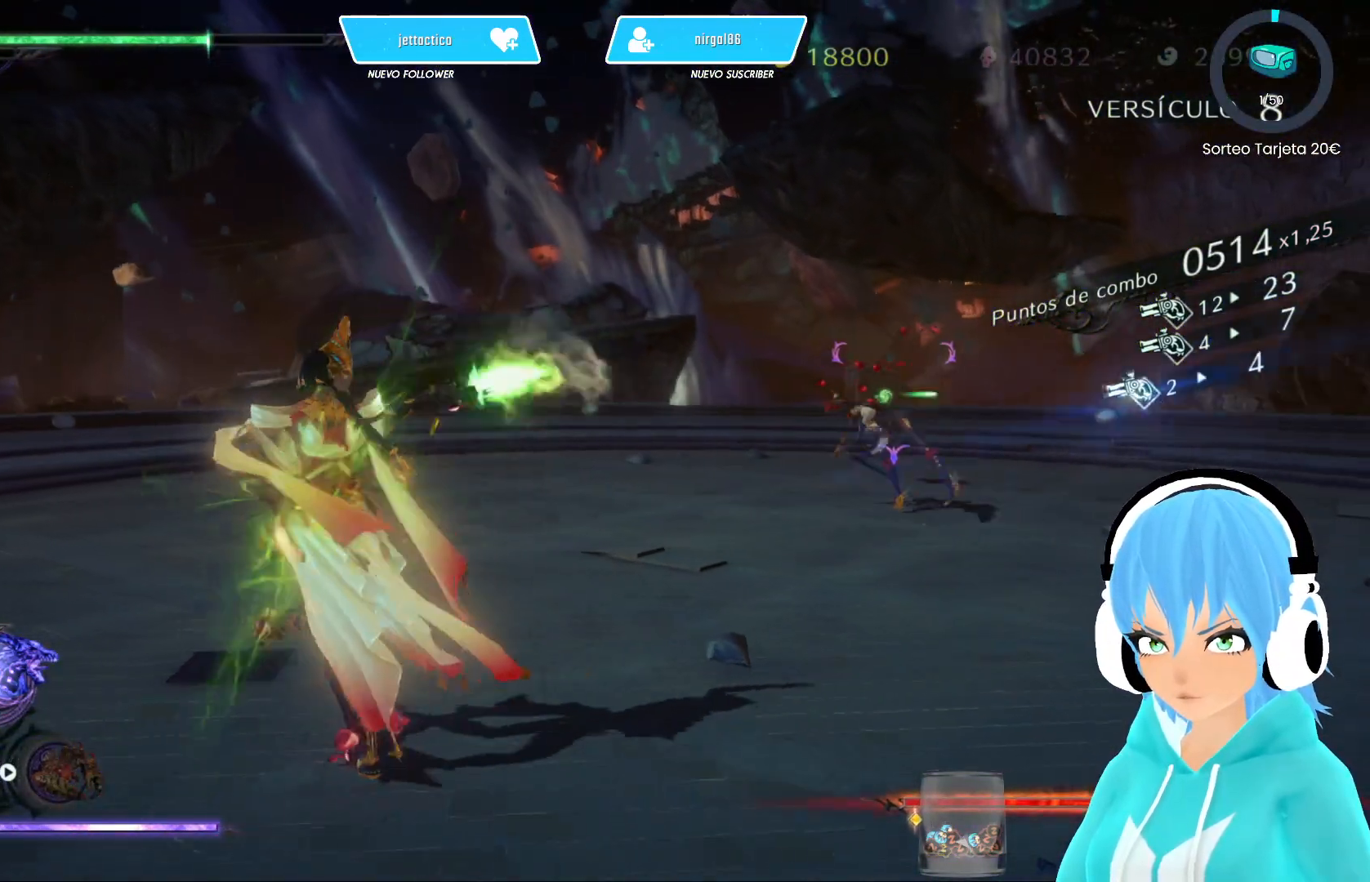
{"buttons": ["X"], "left_stick": "left", "right_stick": "center", "events": [[150, "left_stick", "left"]]}
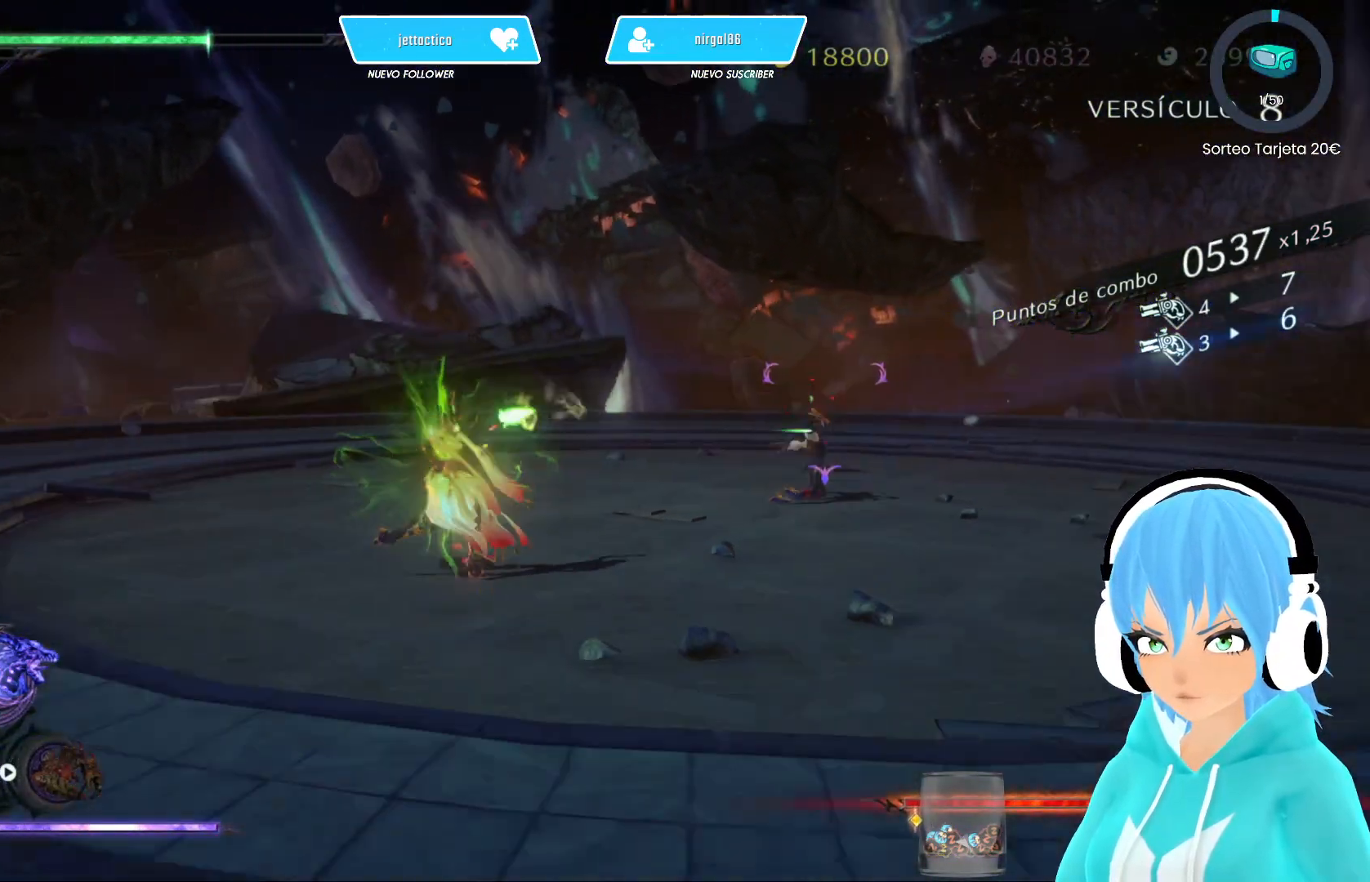
{"buttons": [], "left_stick": "up-left", "right_stick": "center", "events": [[217, "left_stick", "up-left"], [383, "R2", "down"], [383, "X", "up"], [500, "R2", "up"]]}
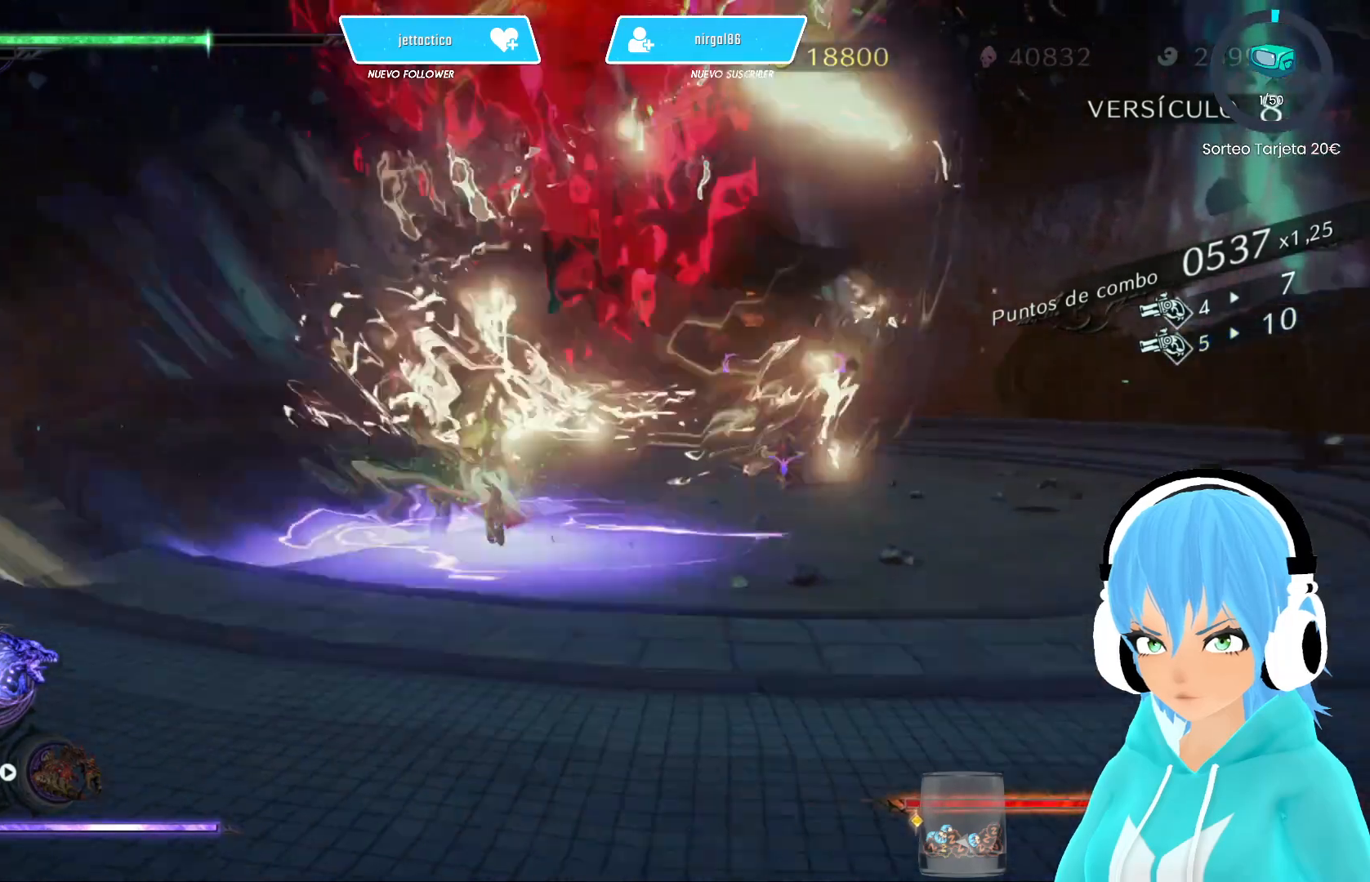
{"buttons": ["R2"], "left_stick": "up-left", "right_stick": "center", "events": [[467, "R2", "down"]]}
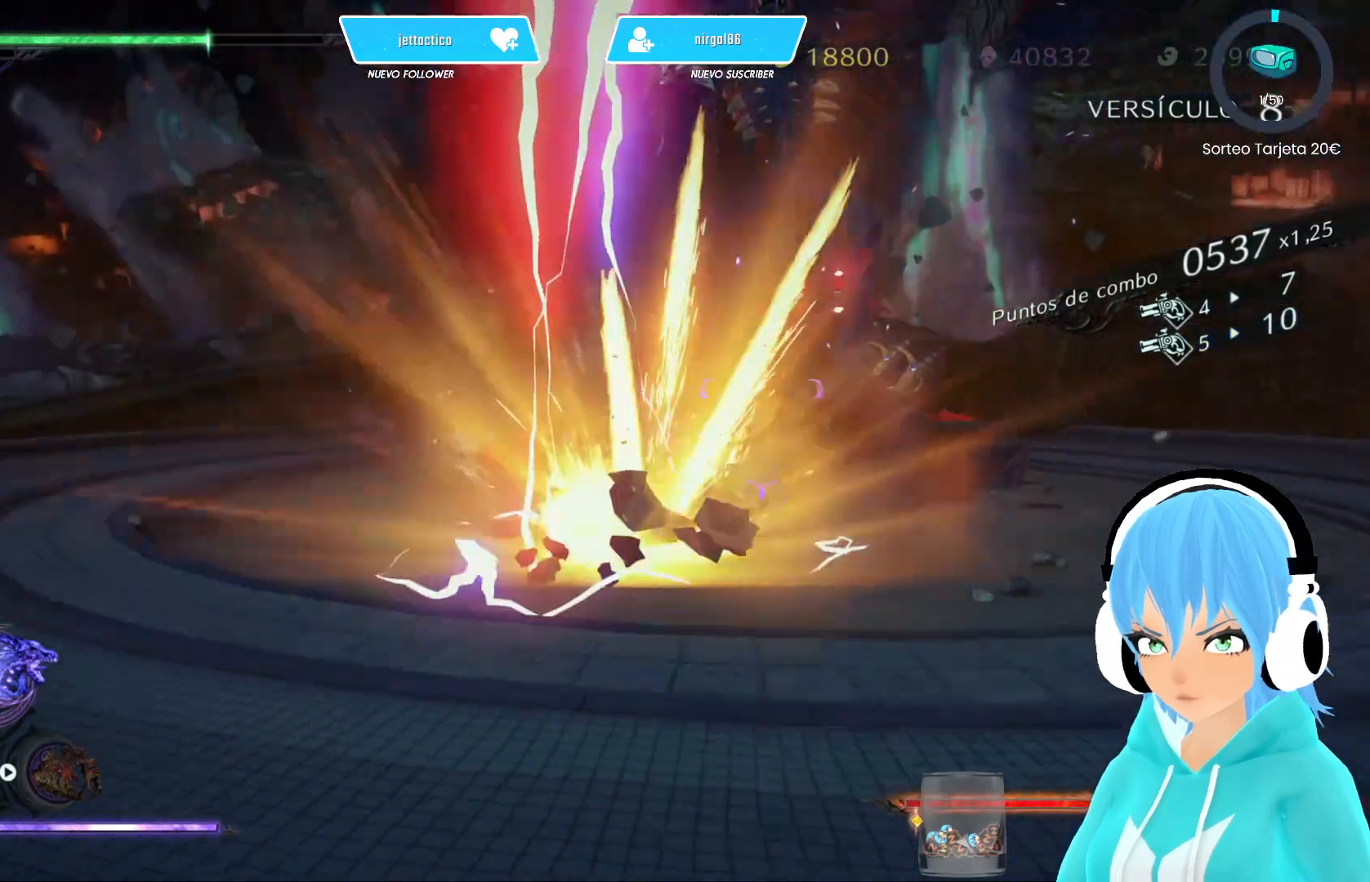
{"buttons": [], "left_stick": "up-left", "right_stick": "center", "events": [[117, "R2", "up"]]}
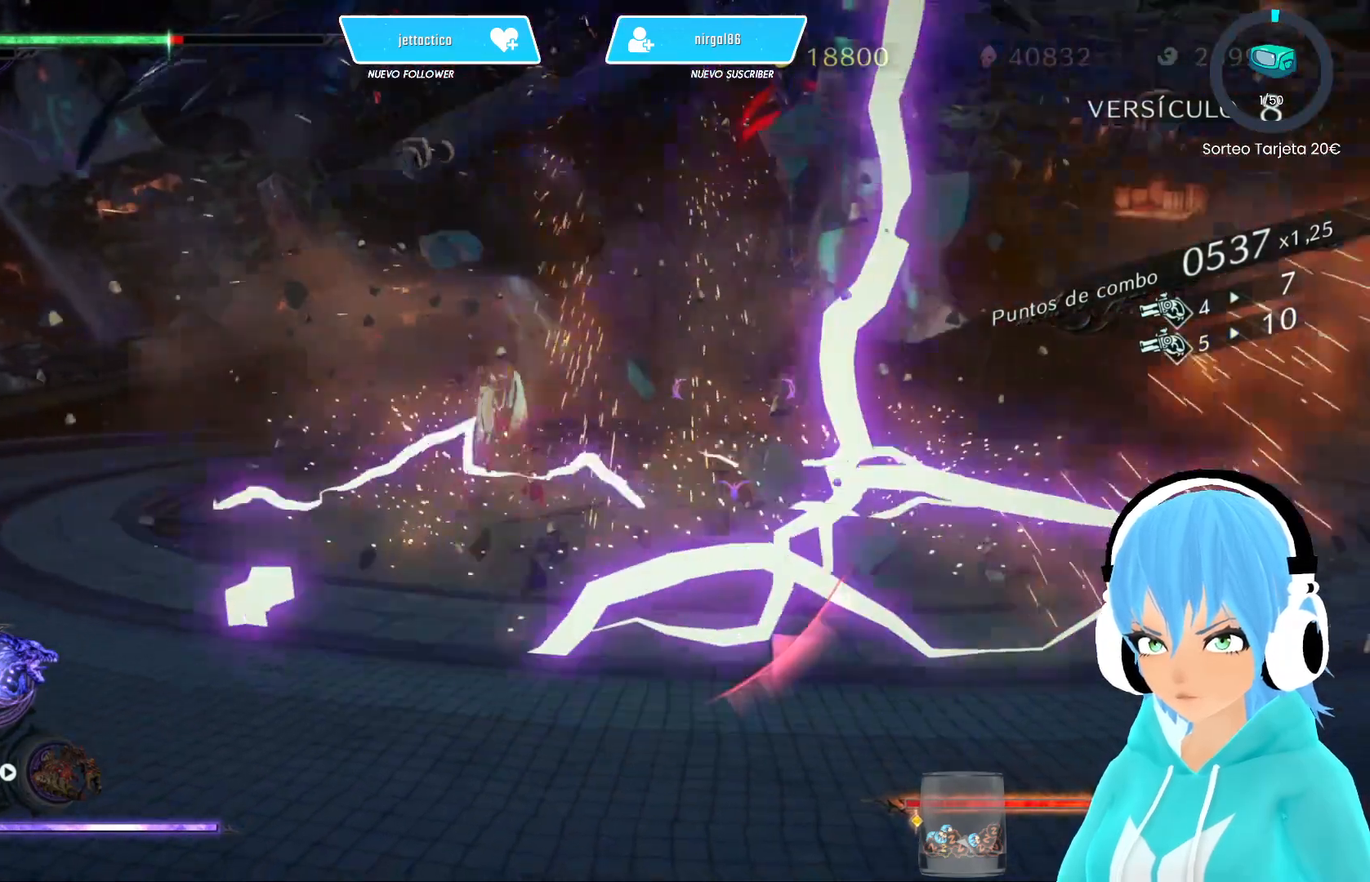
{"buttons": ["X"], "left_stick": "up", "right_stick": "center", "events": [[333, "X", "down"], [450, "left_stick", "up"]]}
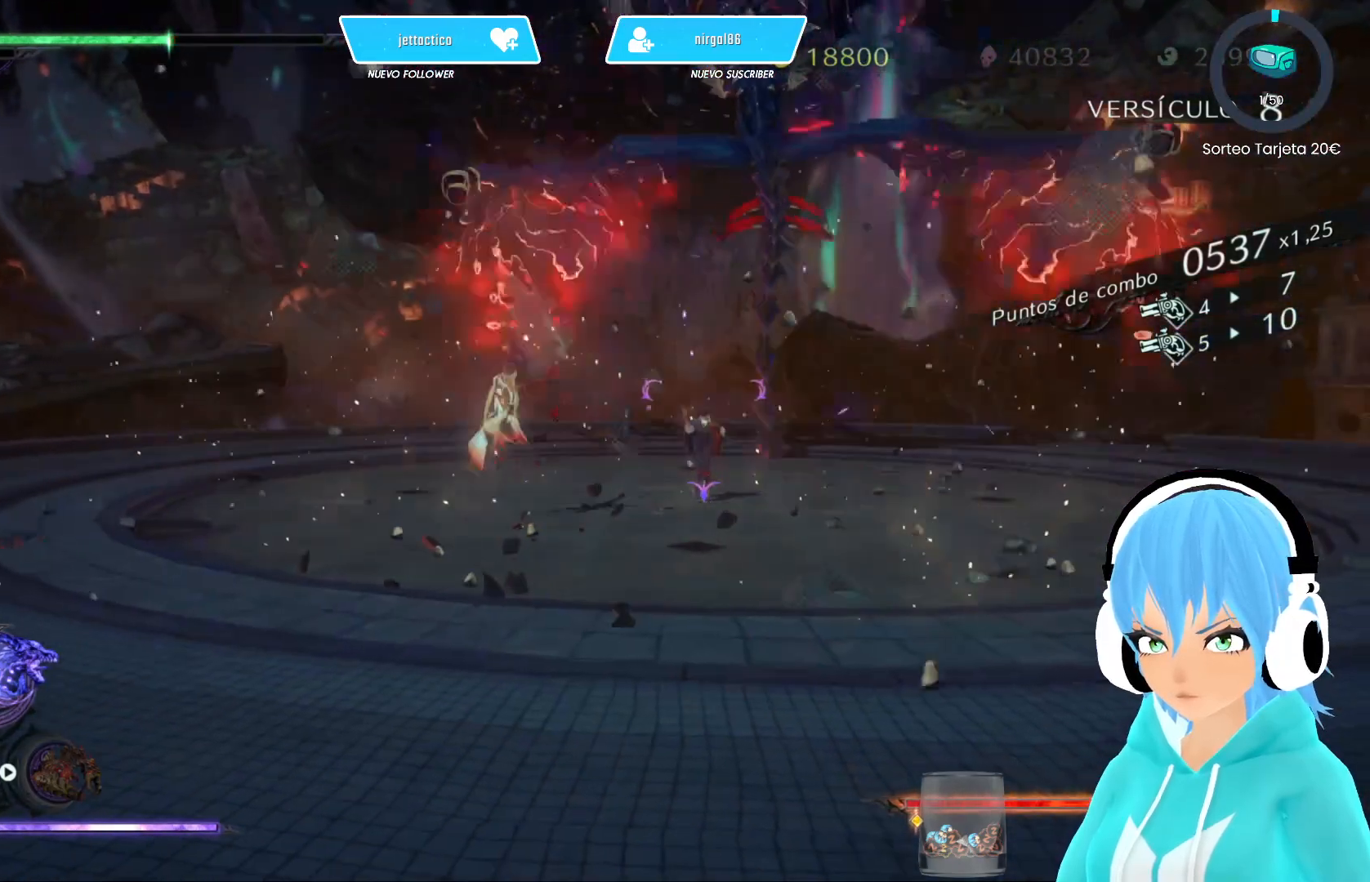
{"buttons": [], "left_stick": "up-left", "right_stick": "center", "events": [[100, "left_stick", "center"], [200, "left_stick", "left"], [400, "left_stick", "up-left"], [467, "X", "up"]]}
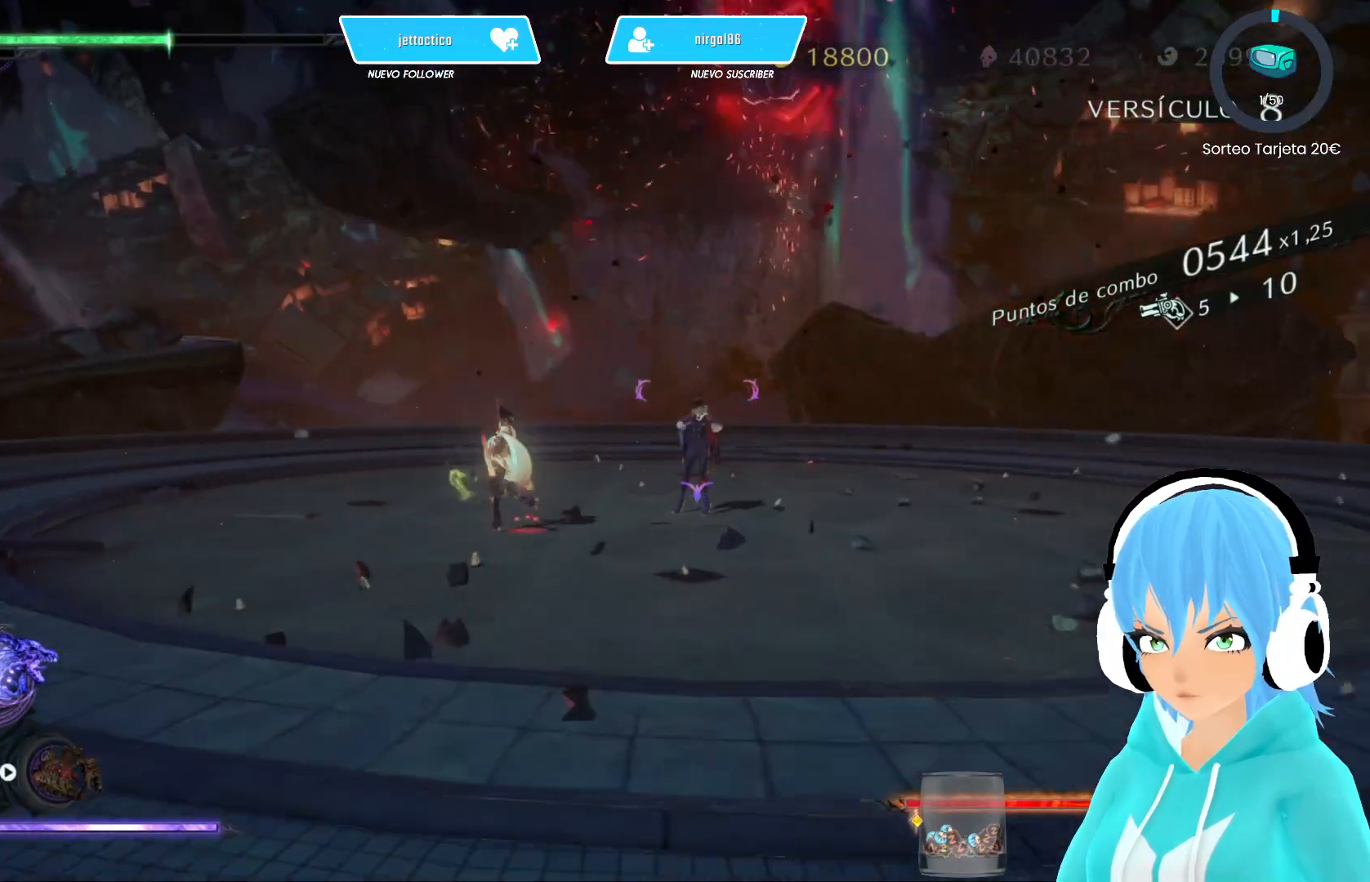
{"buttons": [], "left_stick": "up-left", "right_stick": "center", "events": [[33, "X", "down"], [317, "X", "up"], [383, "X", "down"], [467, "X", "up"]]}
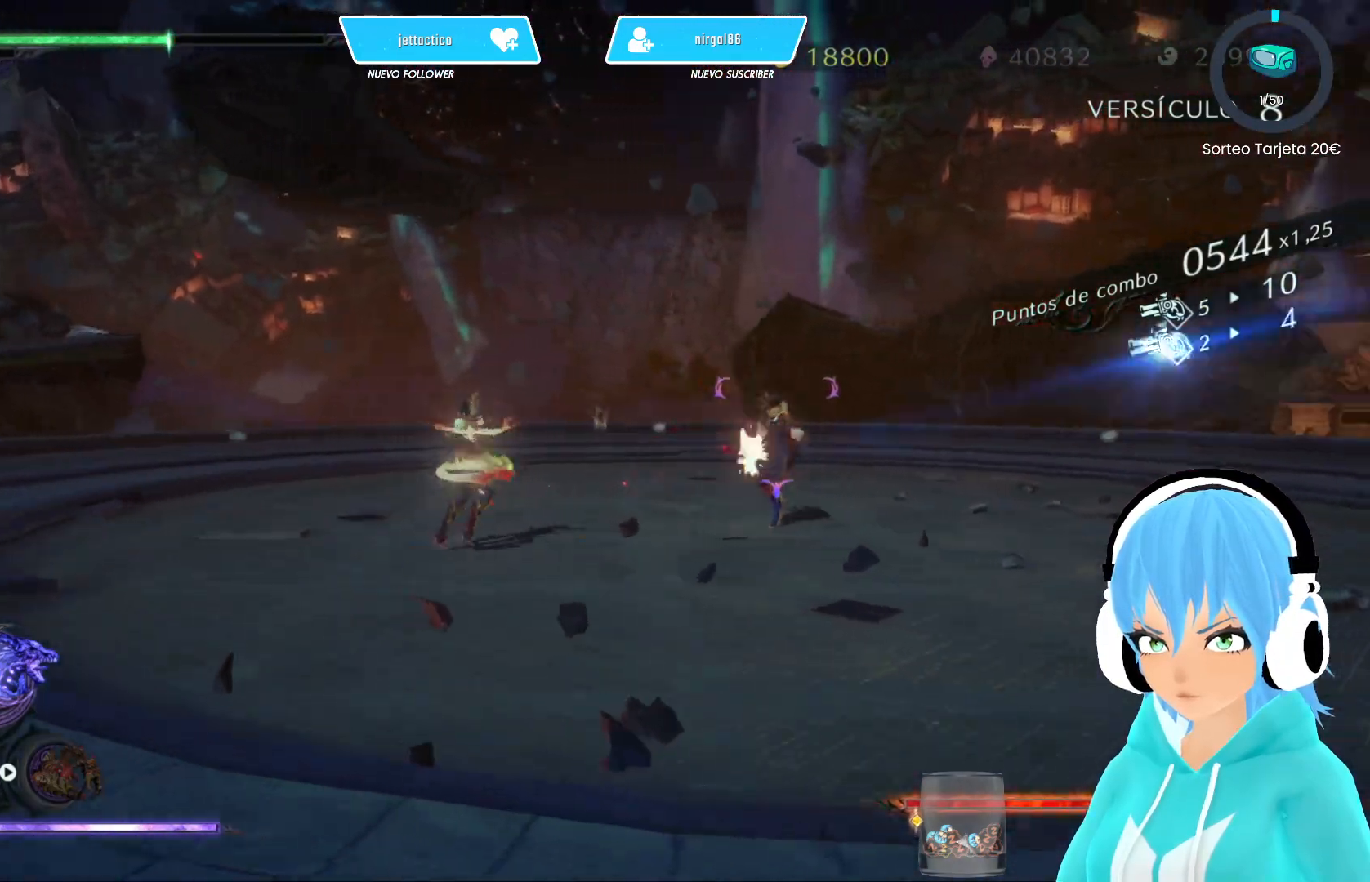
{"buttons": ["X"], "left_stick": "up", "right_stick": "center", "events": [[33, "X", "down"], [117, "X", "up"], [183, "X", "down"], [267, "X", "up"], [267, "left_stick", "up"], [333, "X", "down"], [417, "X", "up"], [483, "X", "down"]]}
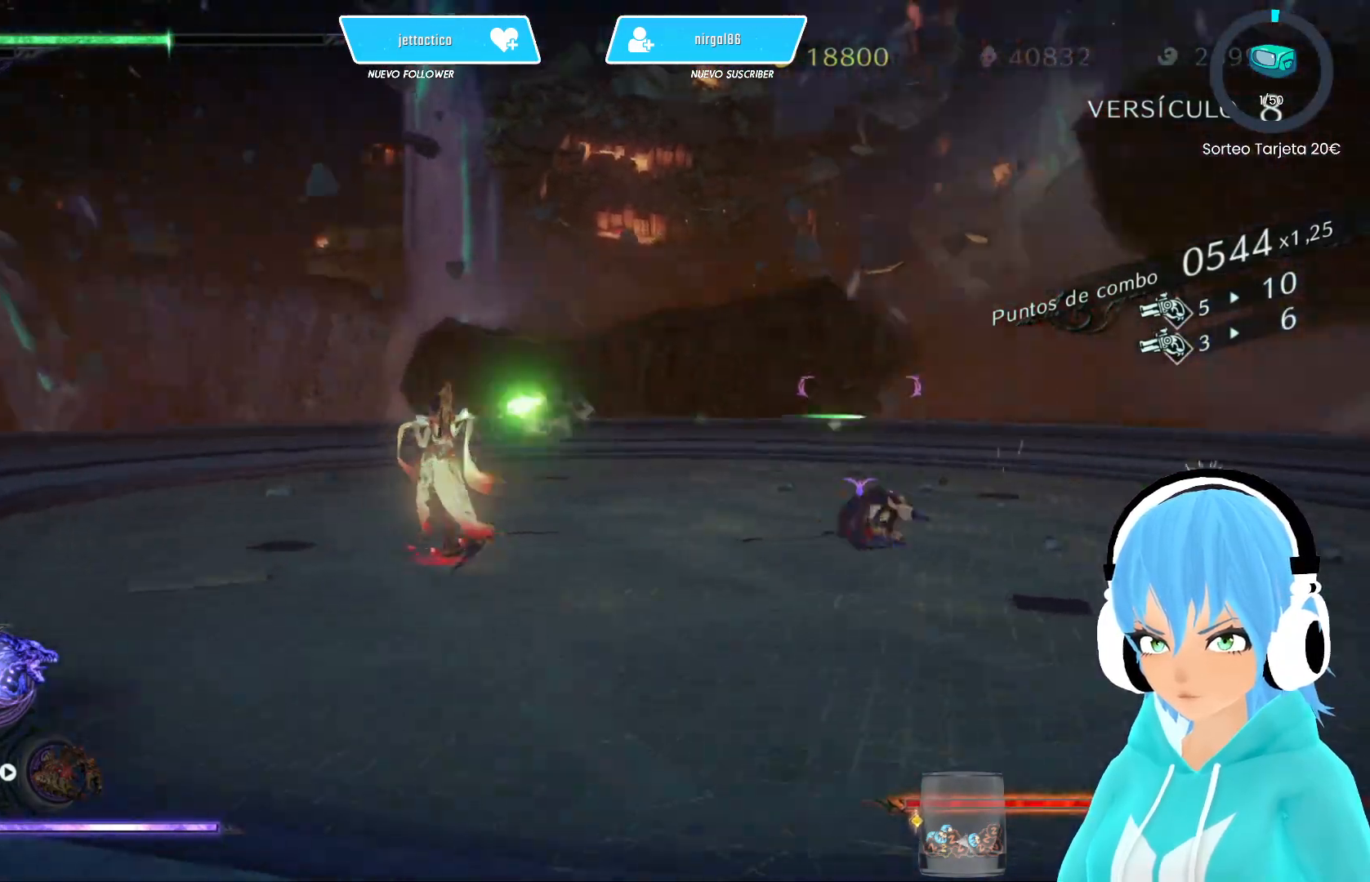
{"buttons": ["X"], "left_stick": "up-right", "right_stick": "center", "events": [[67, "X", "up"], [150, "X", "down"], [233, "X", "up"], [317, "X", "down"], [367, "X", "up"], [367, "left_stick", "up-right"], [467, "X", "down"]]}
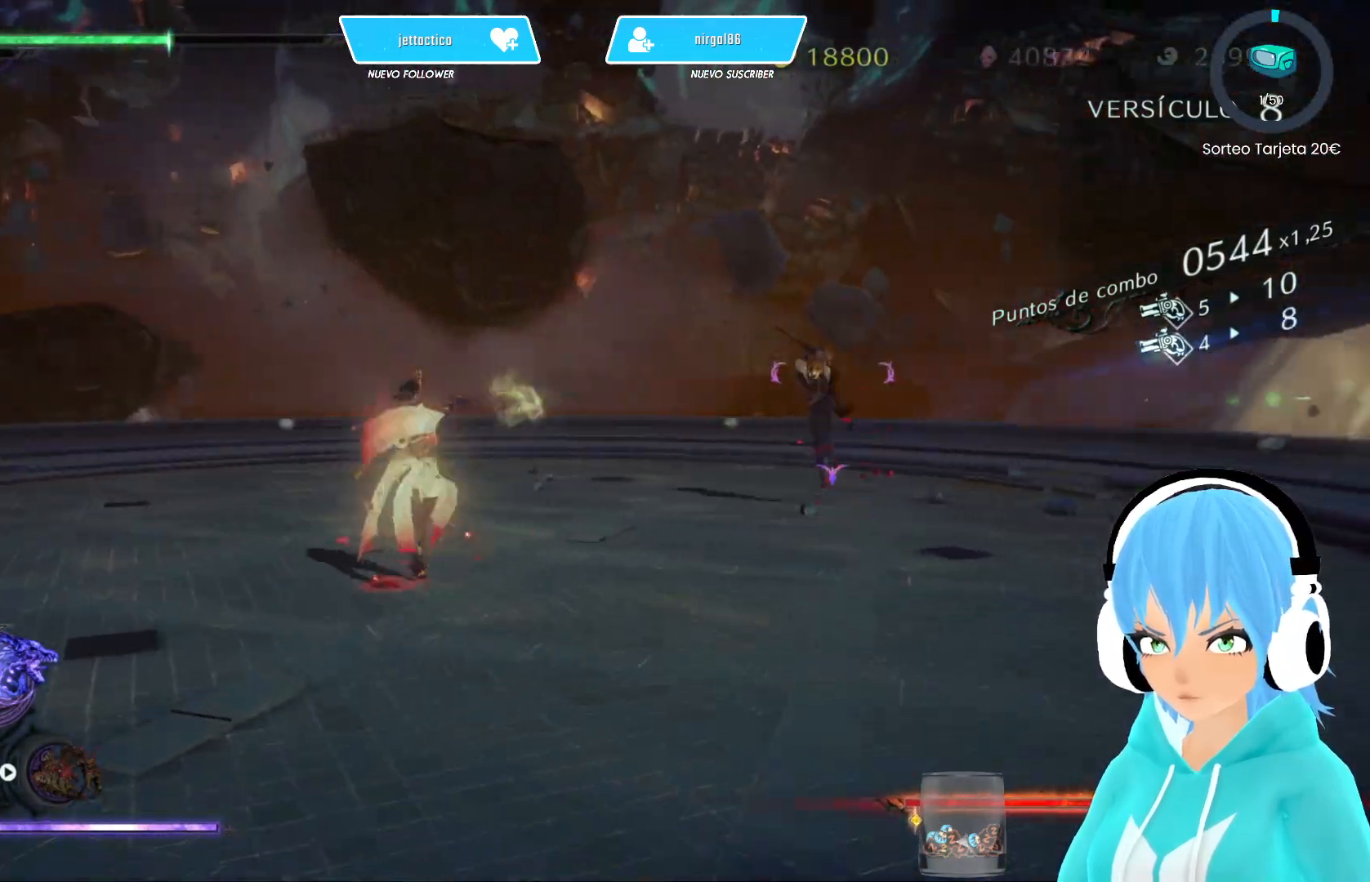
{"buttons": ["X"], "left_stick": "up", "right_stick": "center", "events": [[33, "X", "up"], [117, "X", "down"], [200, "X", "up"], [283, "X", "down"], [317, "left_stick", "up"], [367, "X", "up"], [450, "X", "down"]]}
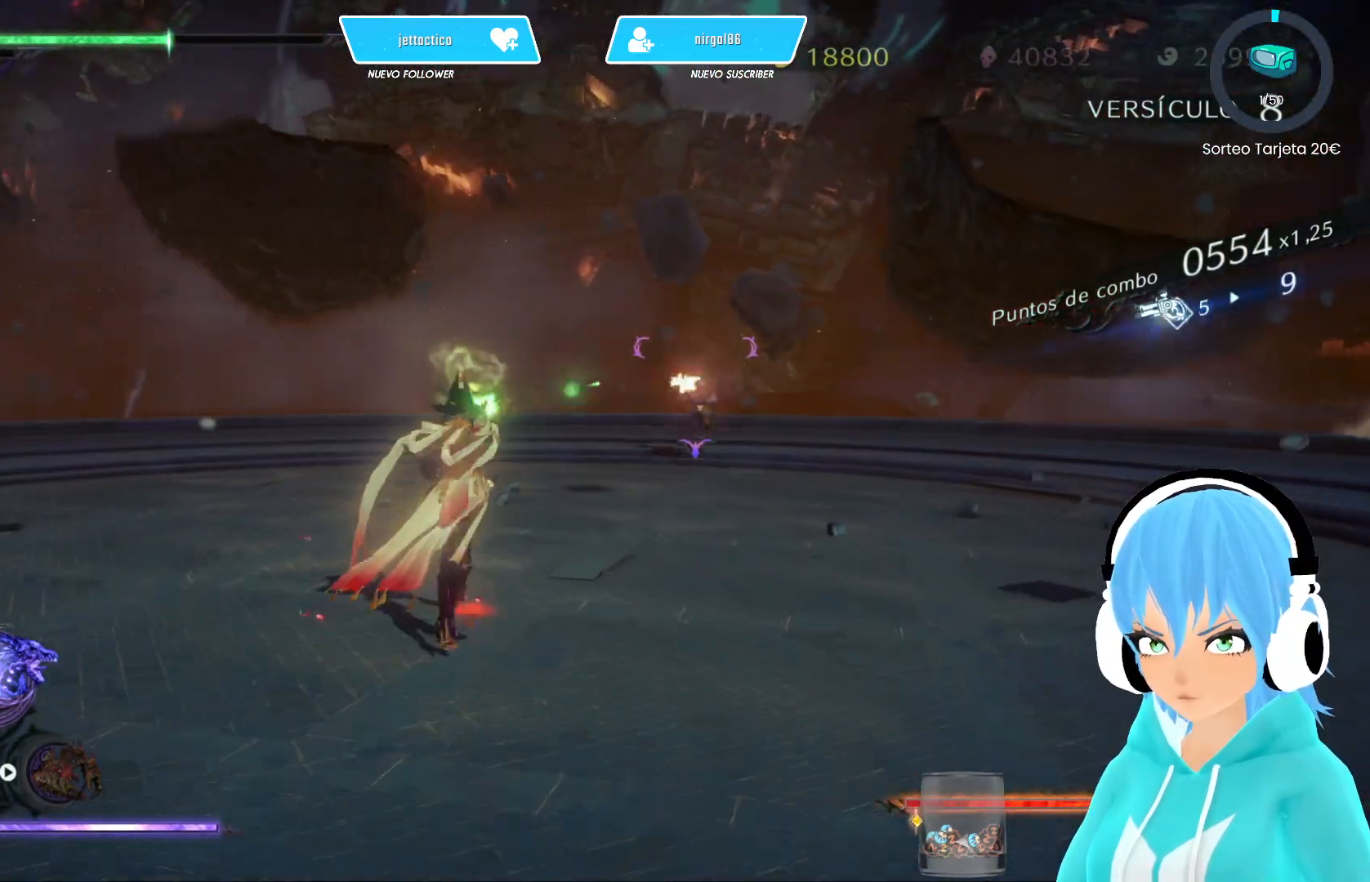
{"buttons": [], "left_stick": "up-left", "right_stick": "center", "events": [[17, "X", "up"], [50, "left_stick", "up-left"], [117, "X", "down"], [167, "X", "up"], [267, "X", "down"], [317, "X", "up"], [417, "X", "down"], [500, "X", "up"]]}